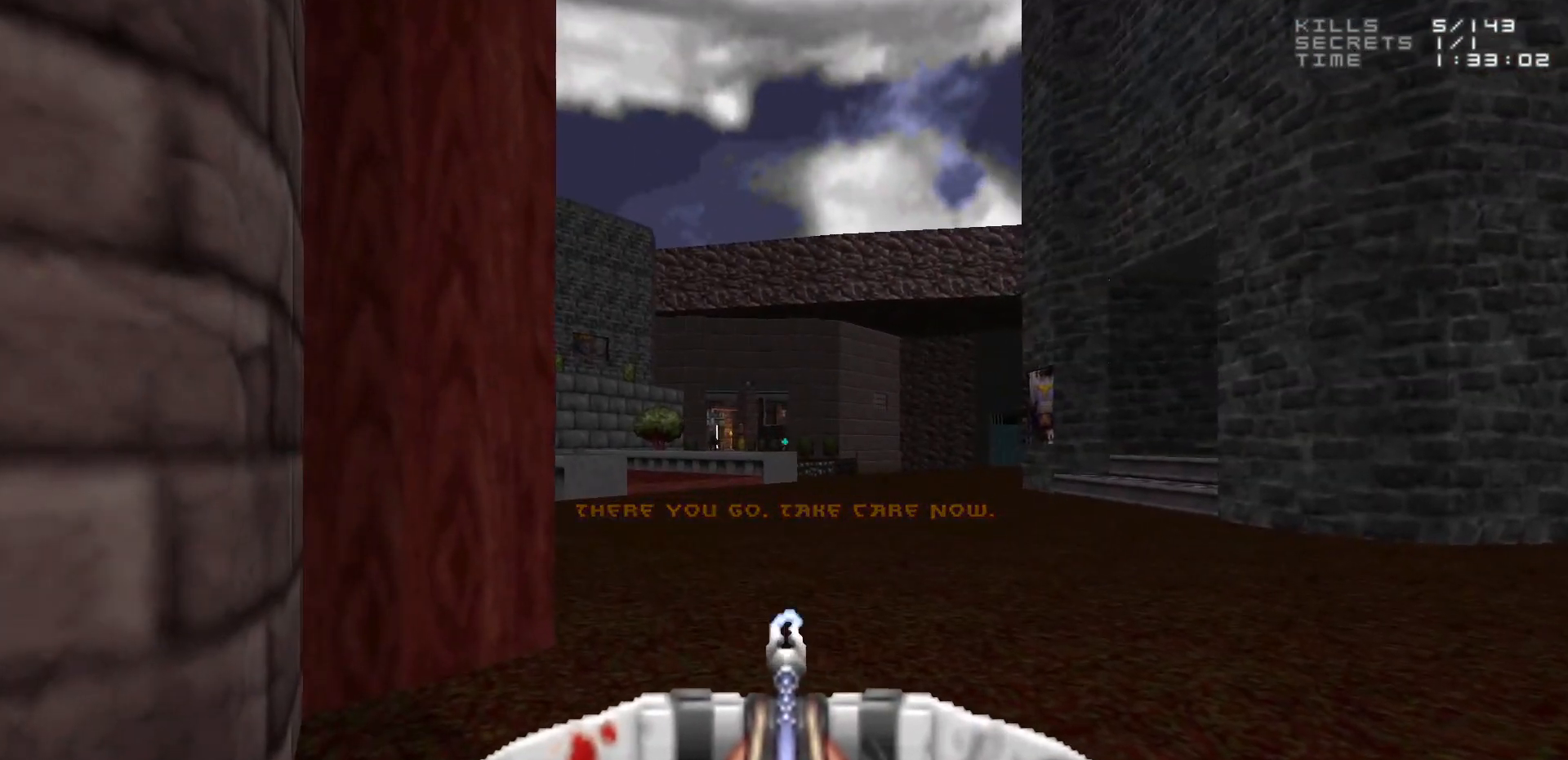
Gameplay with keyboard and mouse; each line is a JSON object with the keys and mouse buttons held at the frame after it. "events" lists presses ("down") and releases ("up") of "1", "2", "3", "4", "5", "a", "alt", "c", "caps_lock", "ctrl", "d", "e", "f", "g", "q", "r", "s", "shift", "space", "t", "tab", "v", "w", "x", "z", "mouse_left", "mouse_wheel" and "mouse_right" between this image and that frame as [ms after this image, input, new state], when the widget could be followed in between. "mouse_left", "mouse_wheel", "mouse_right" = the "left", "wheel", "right" buttons of the "mouse" list. No other keys are recorded. "wheel" means that the mouse wheel is clicked or scrolled. Not read: mouse_move.
{"keys": [], "mouse": [], "events": []}
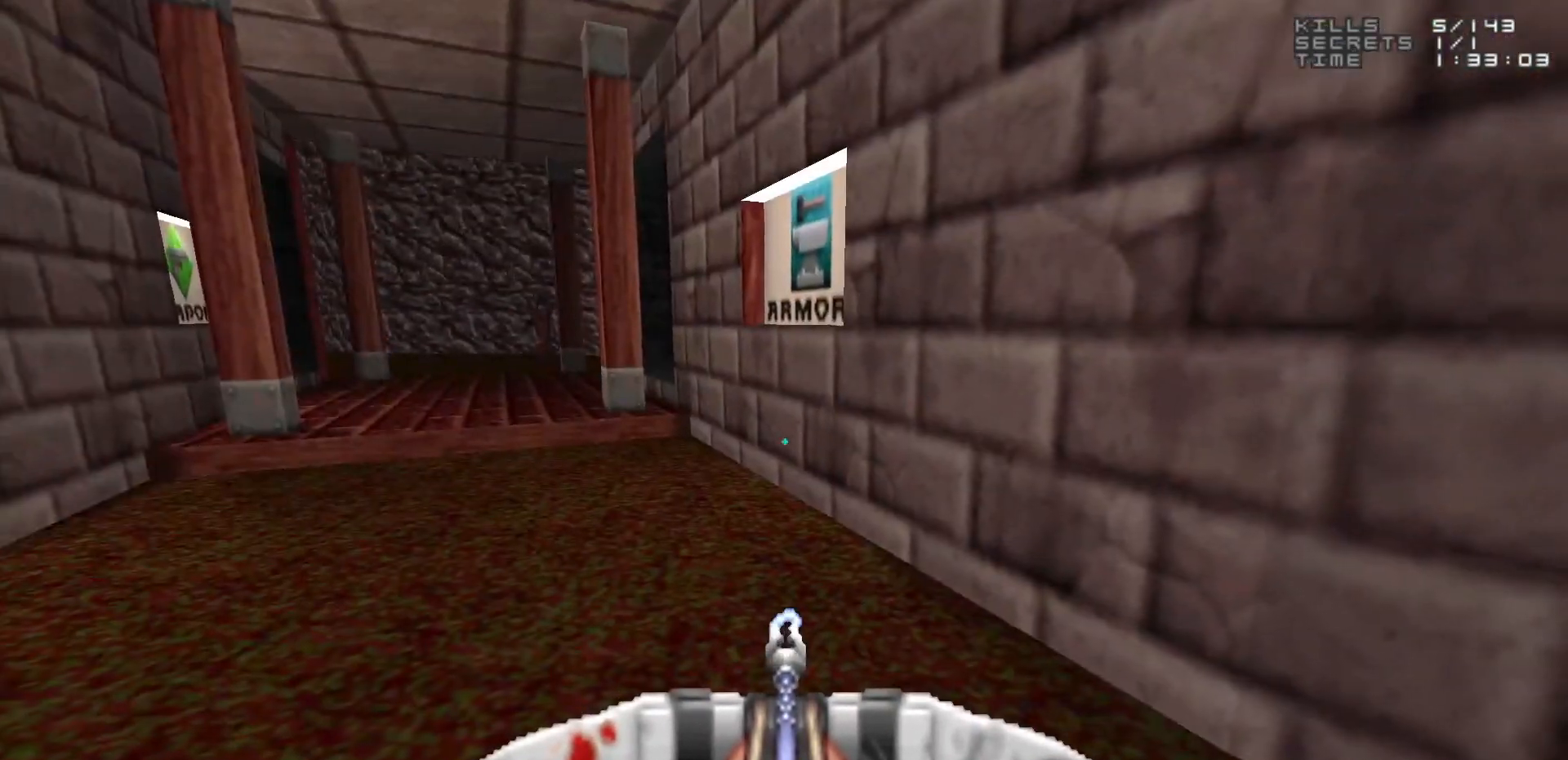
{"keys": [], "mouse": [], "events": []}
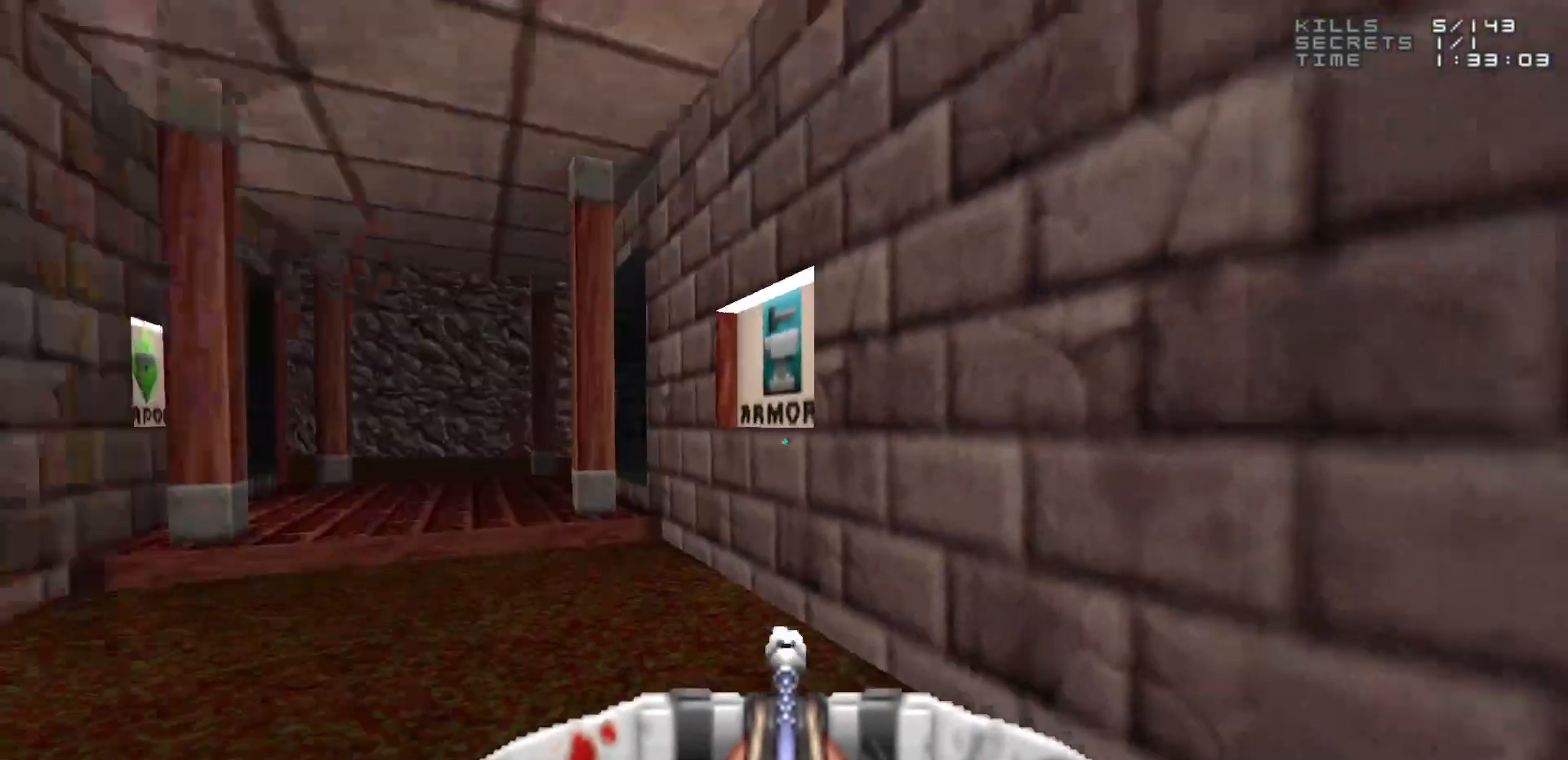
{"keys": ["w"], "mouse": [], "events": [[83, "w", "down"]]}
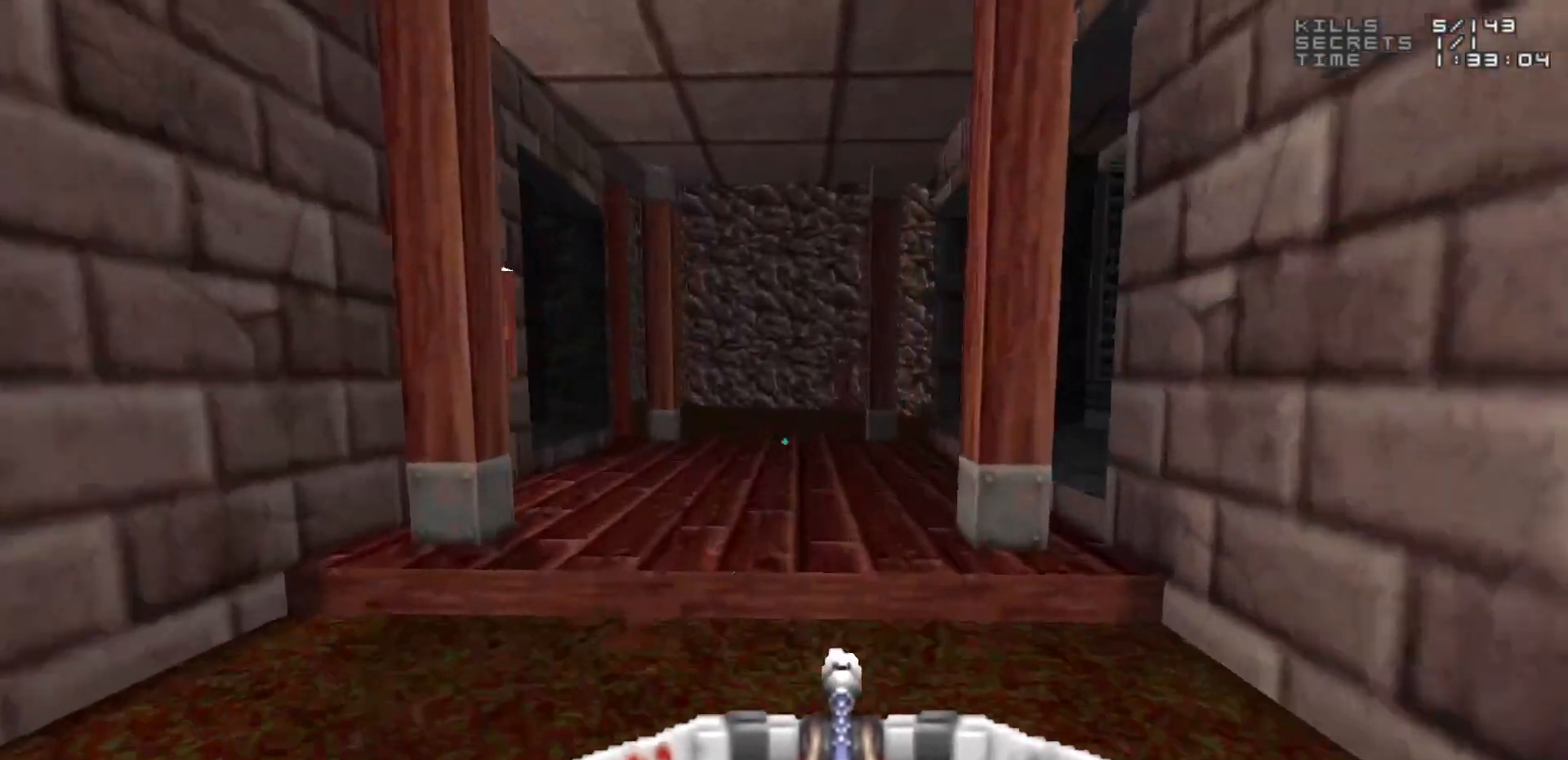
{"keys": [], "mouse": [], "events": [[50, "w", "up"]]}
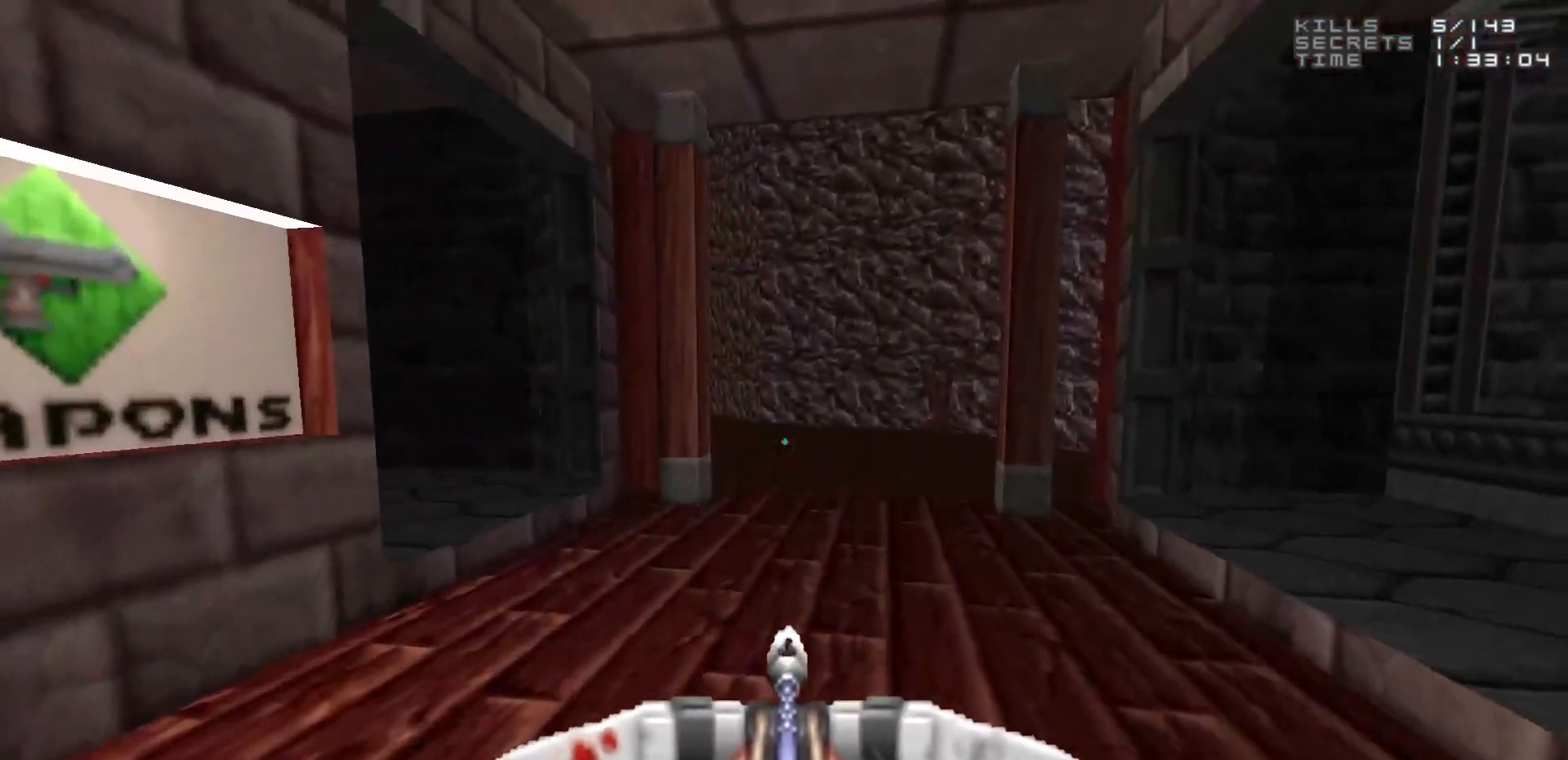
{"keys": [], "mouse": [], "events": [[150, "w", "down"], [300, "w", "up"]]}
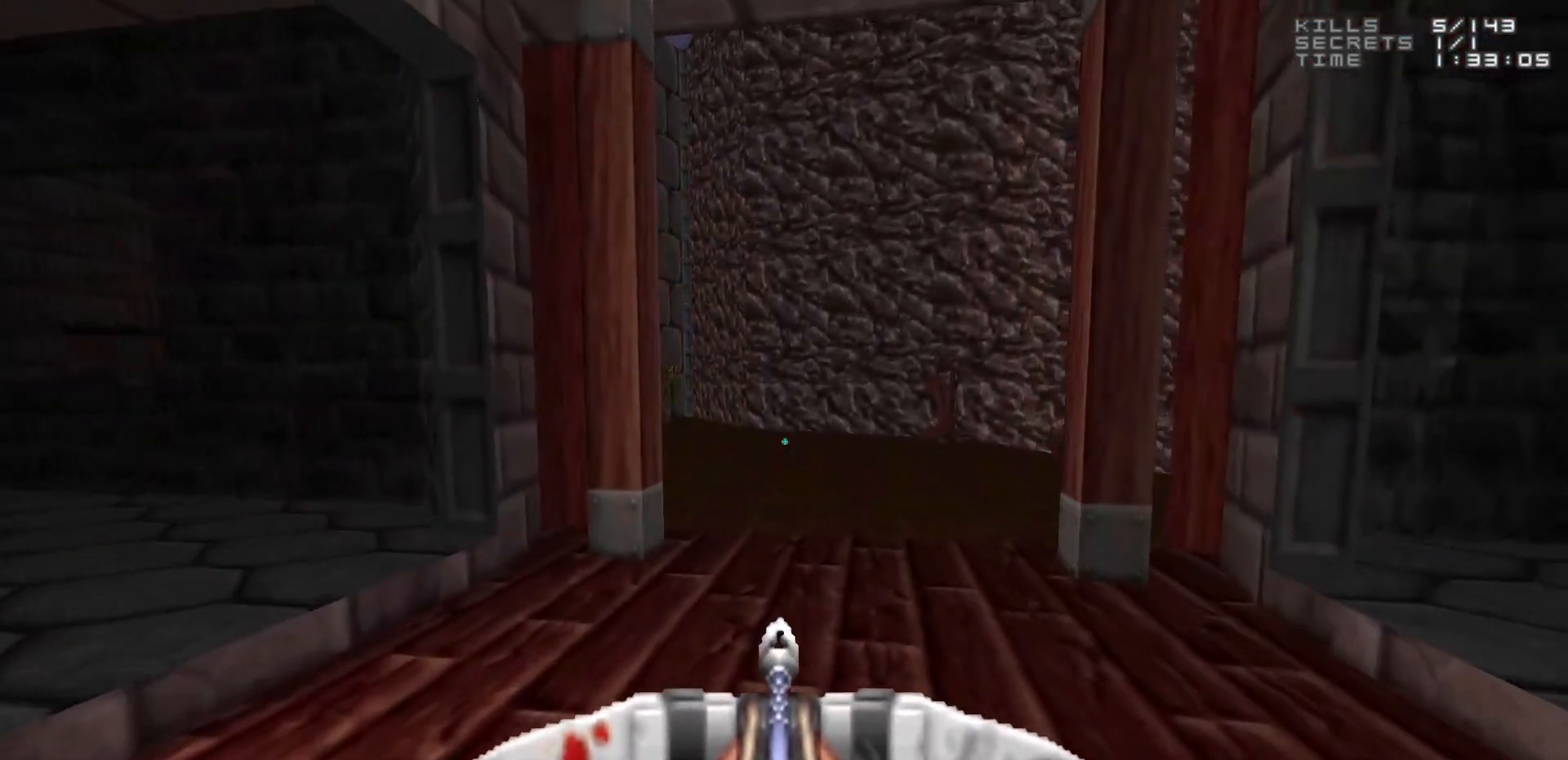
{"keys": ["4"], "mouse": [], "events": [[500, "4", "down"]]}
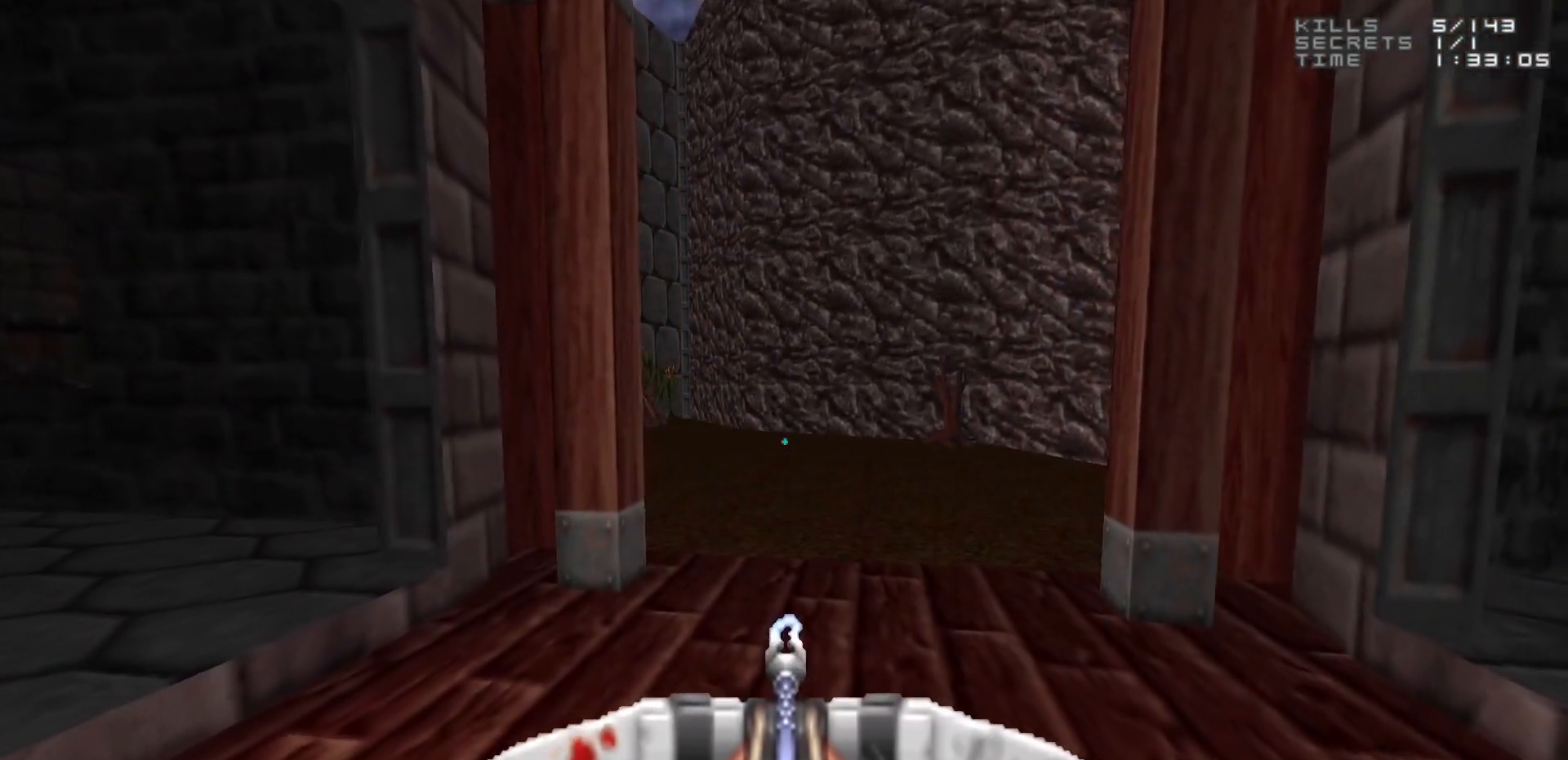
{"keys": [], "mouse": [], "events": [[100, "4", "up"]]}
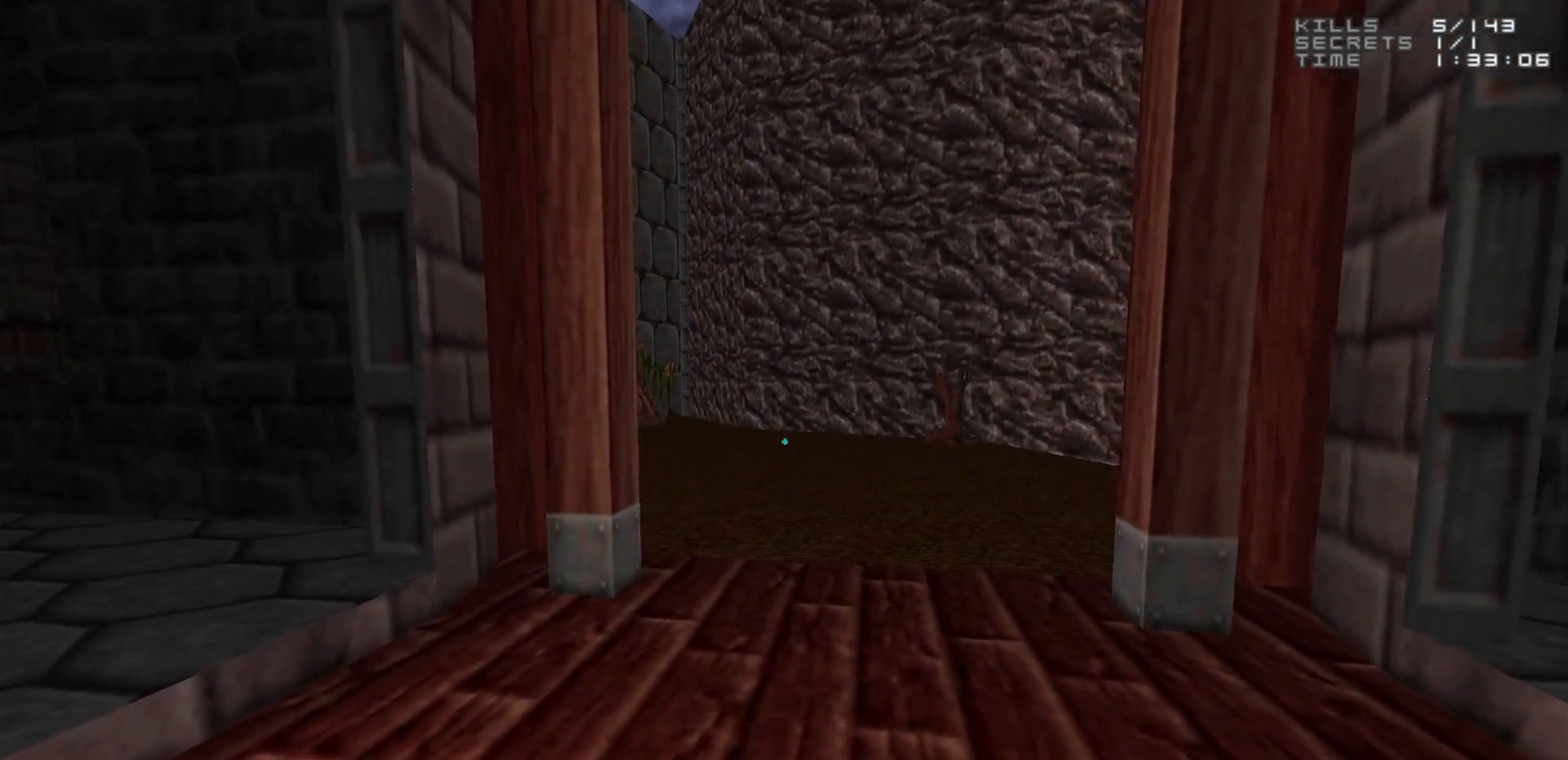
{"keys": [], "mouse": [], "events": [[17, "d", "down"], [17, "w", "down"], [67, "w", "up"], [117, "d", "up"]]}
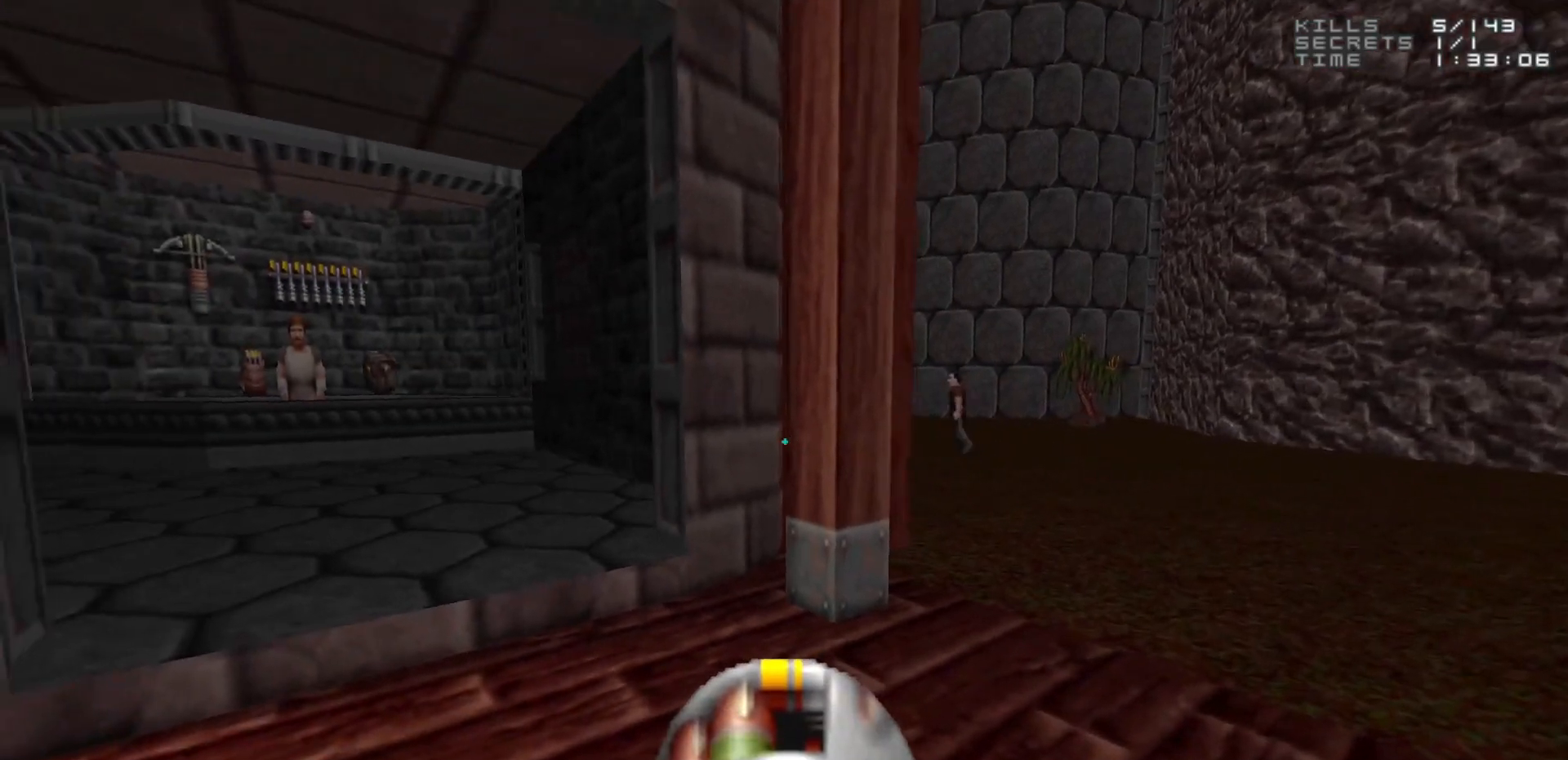
{"keys": [], "mouse": [], "events": []}
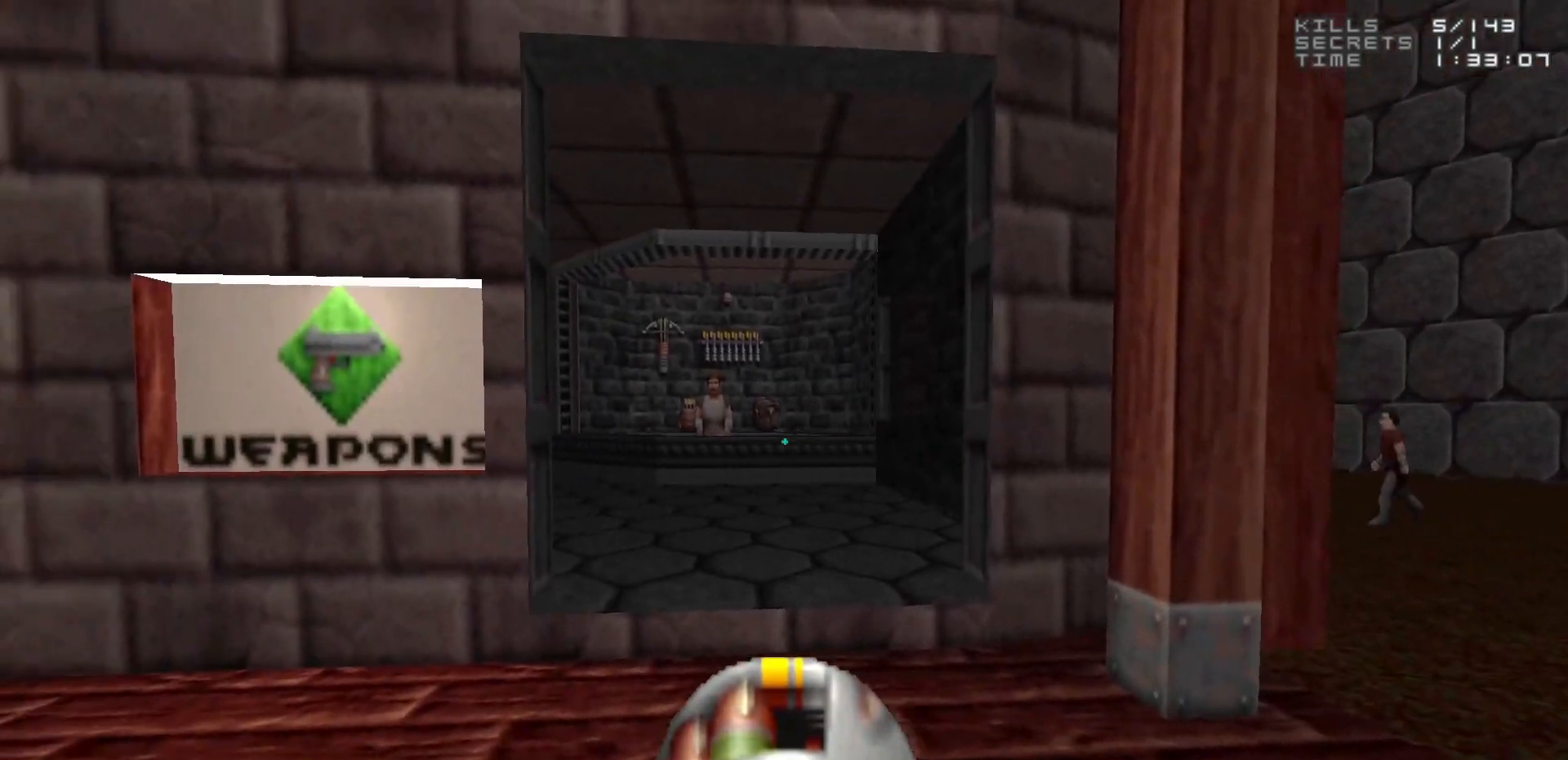
{"keys": [], "mouse": [], "events": []}
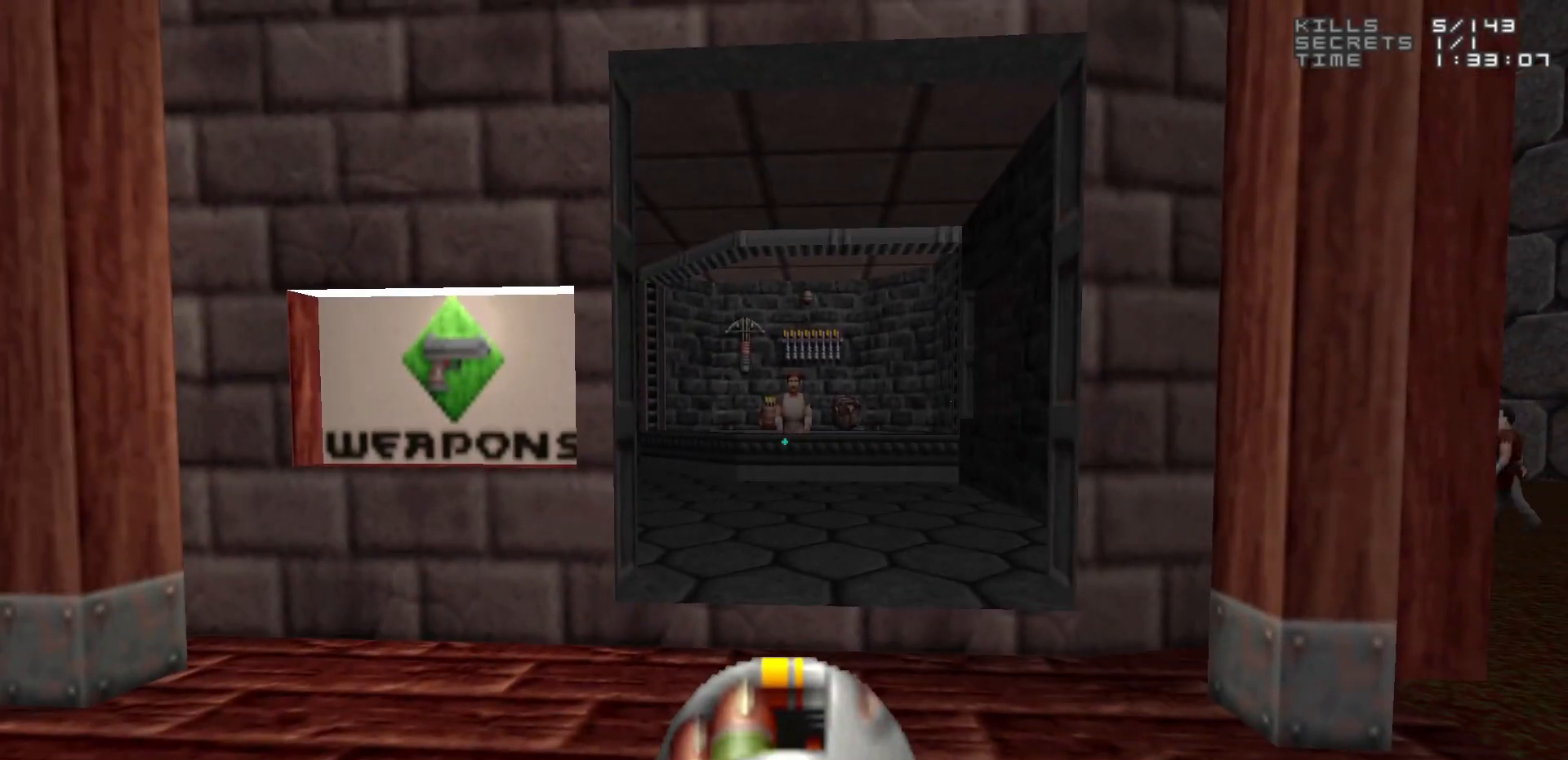
{"keys": [], "mouse": [], "events": [[383, "mouse_wheel", "down"], [433, "mouse_wheel", "up"]]}
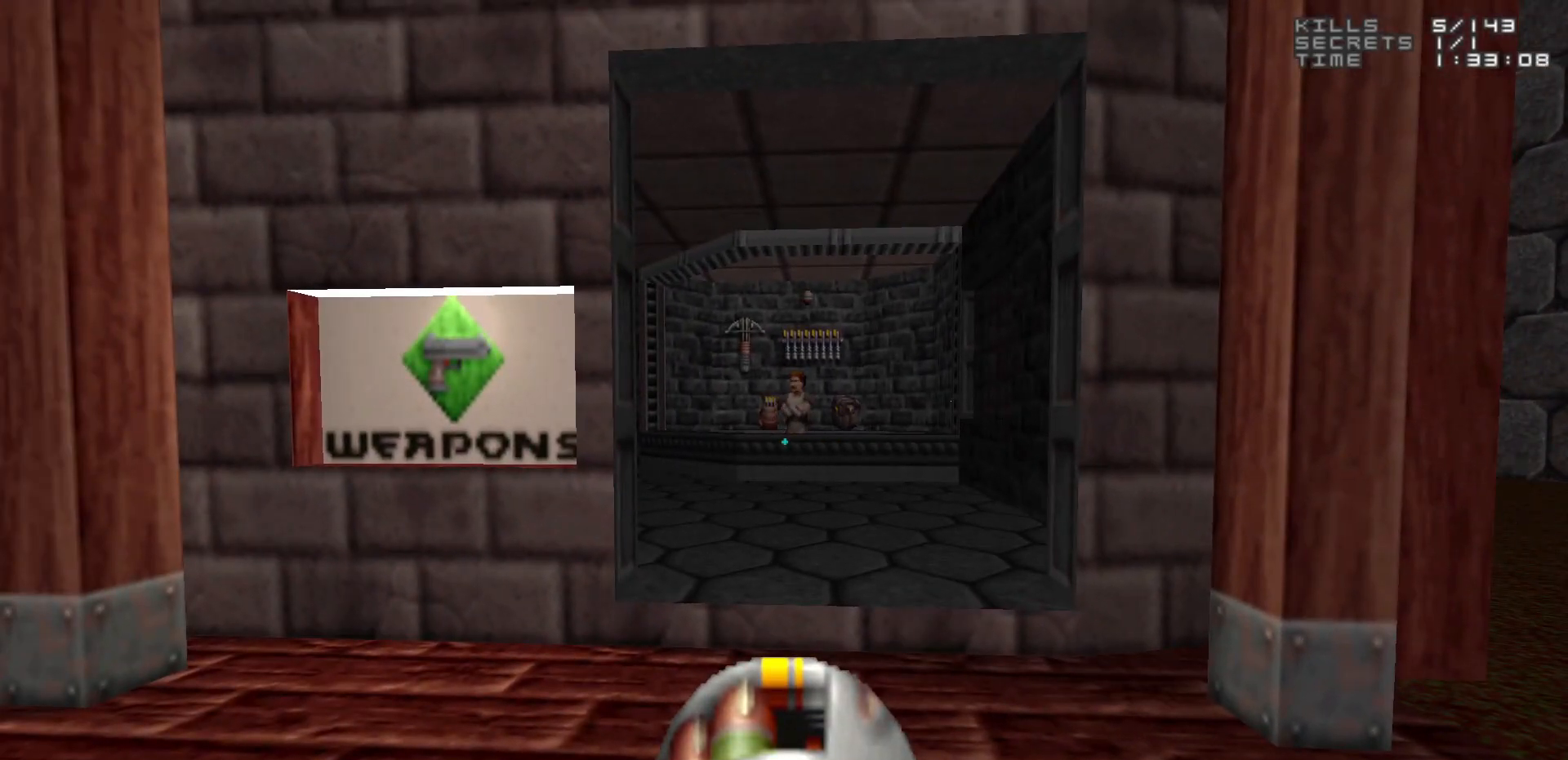
{"keys": [], "mouse": [], "events": []}
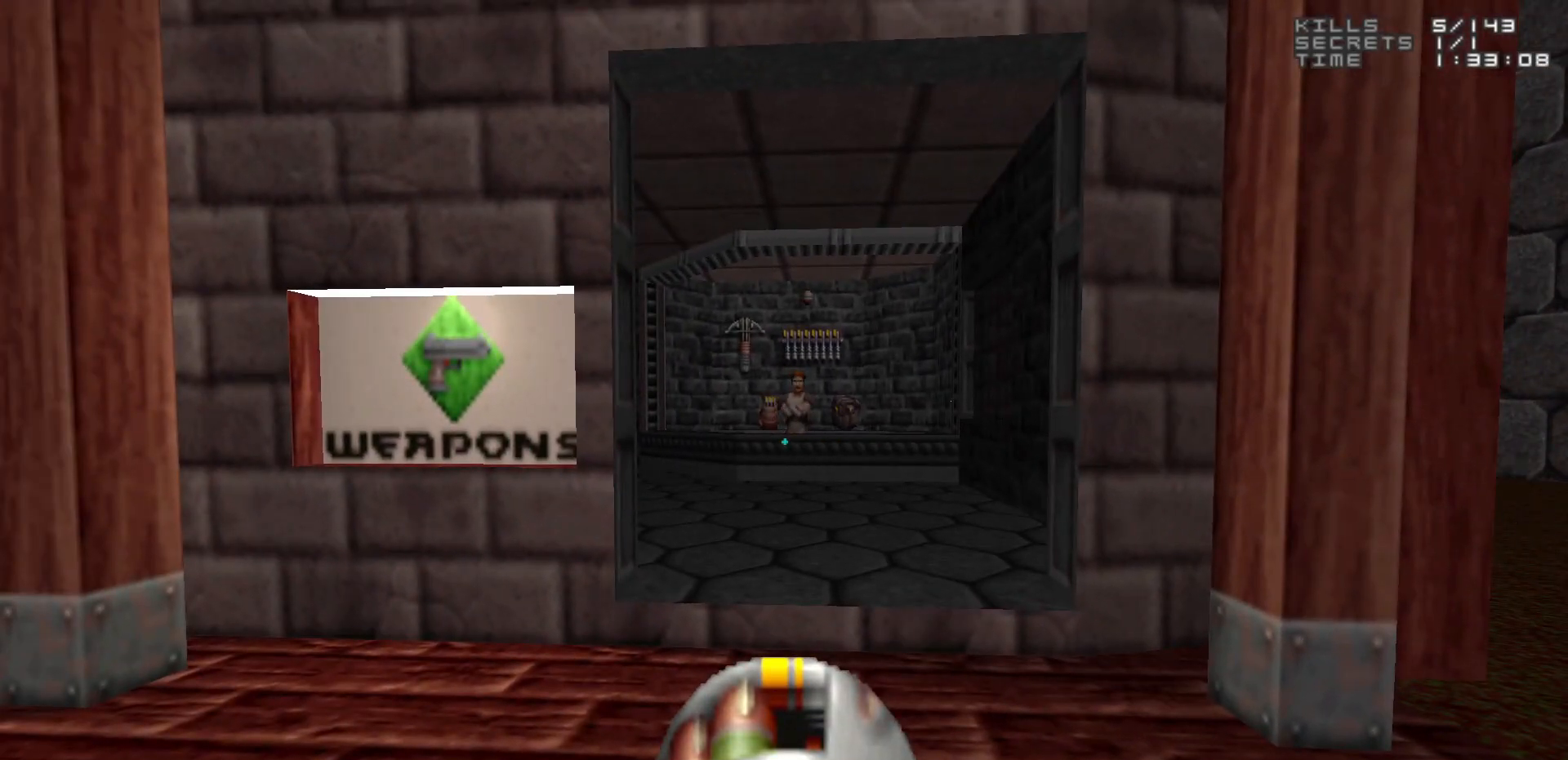
{"keys": [], "mouse": ["wheel"], "events": [[83, "mouse_wheel", "down"], [133, "mouse_wheel", "up"], [467, "mouse_wheel", "down"]]}
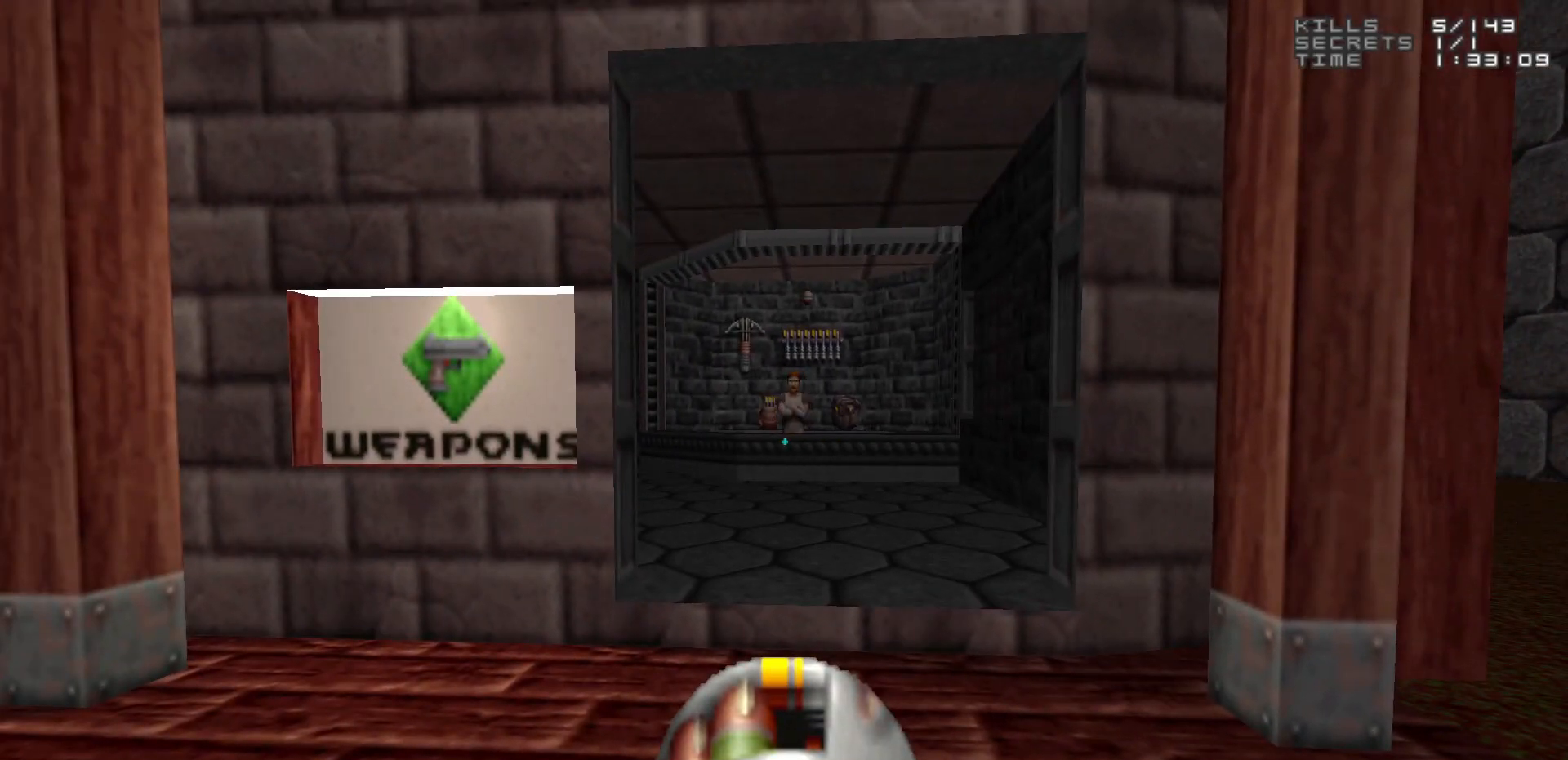
{"keys": [], "mouse": [], "events": [[17, "mouse_wheel", "up"], [383, "5", "down"], [433, "5", "up"]]}
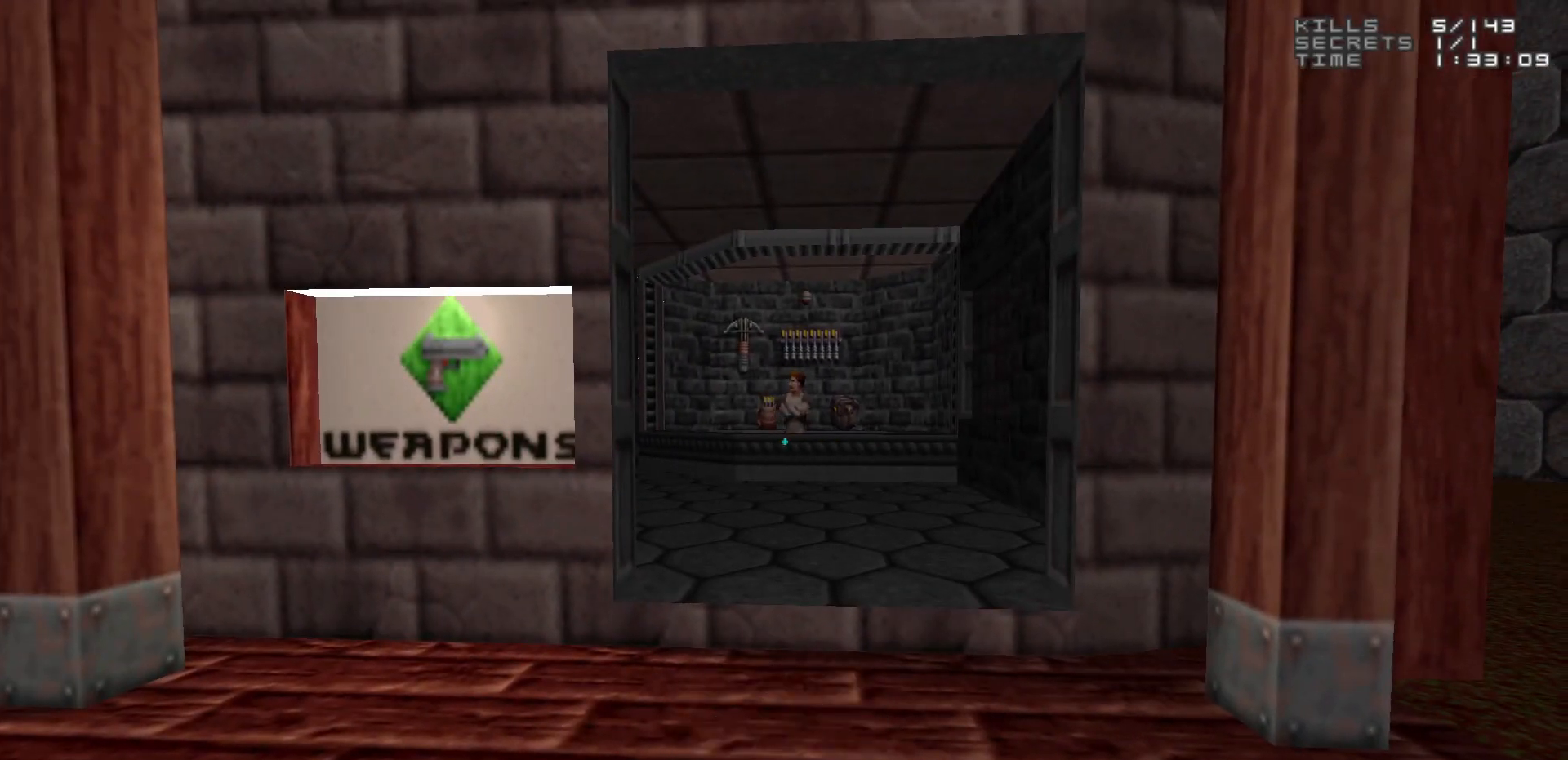
{"keys": ["d"], "mouse": [], "events": [[267, "d", "down"], [267, "w", "down"], [500, "w", "up"]]}
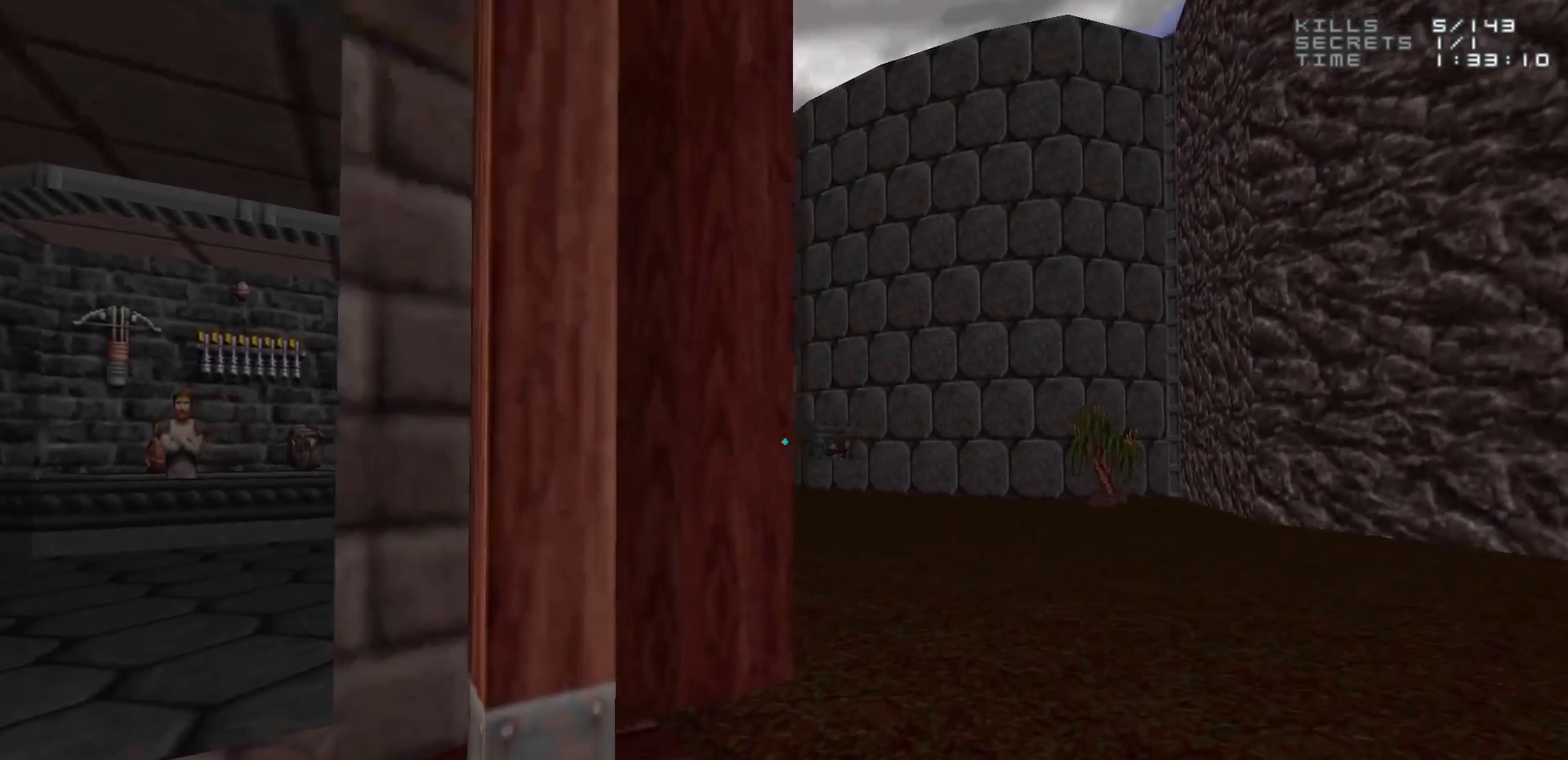
{"keys": [], "mouse": [], "events": [[50, "d", "up"], [233, "d", "down"], [383, "d", "up"]]}
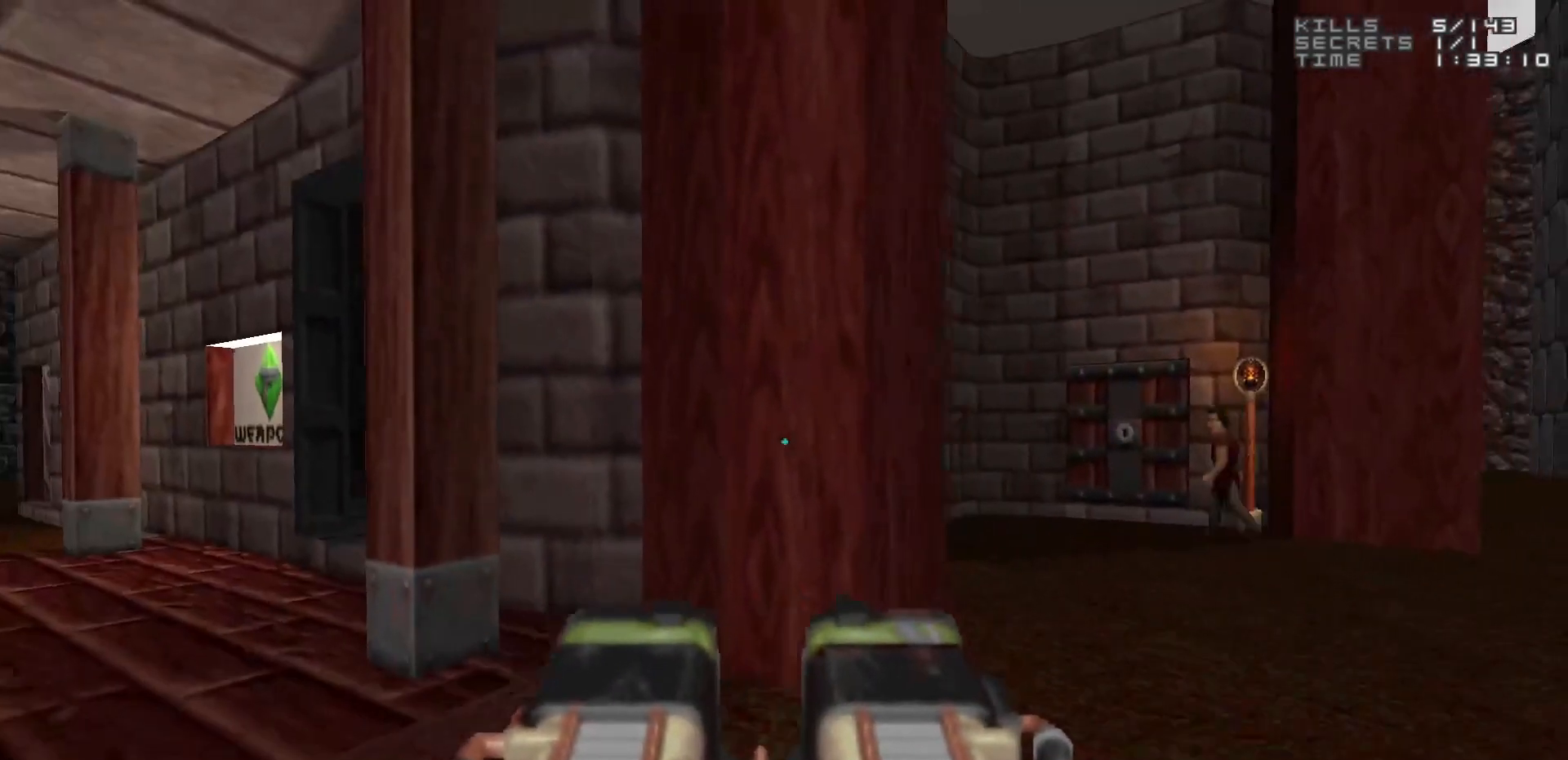
{"keys": [], "mouse": [], "events": []}
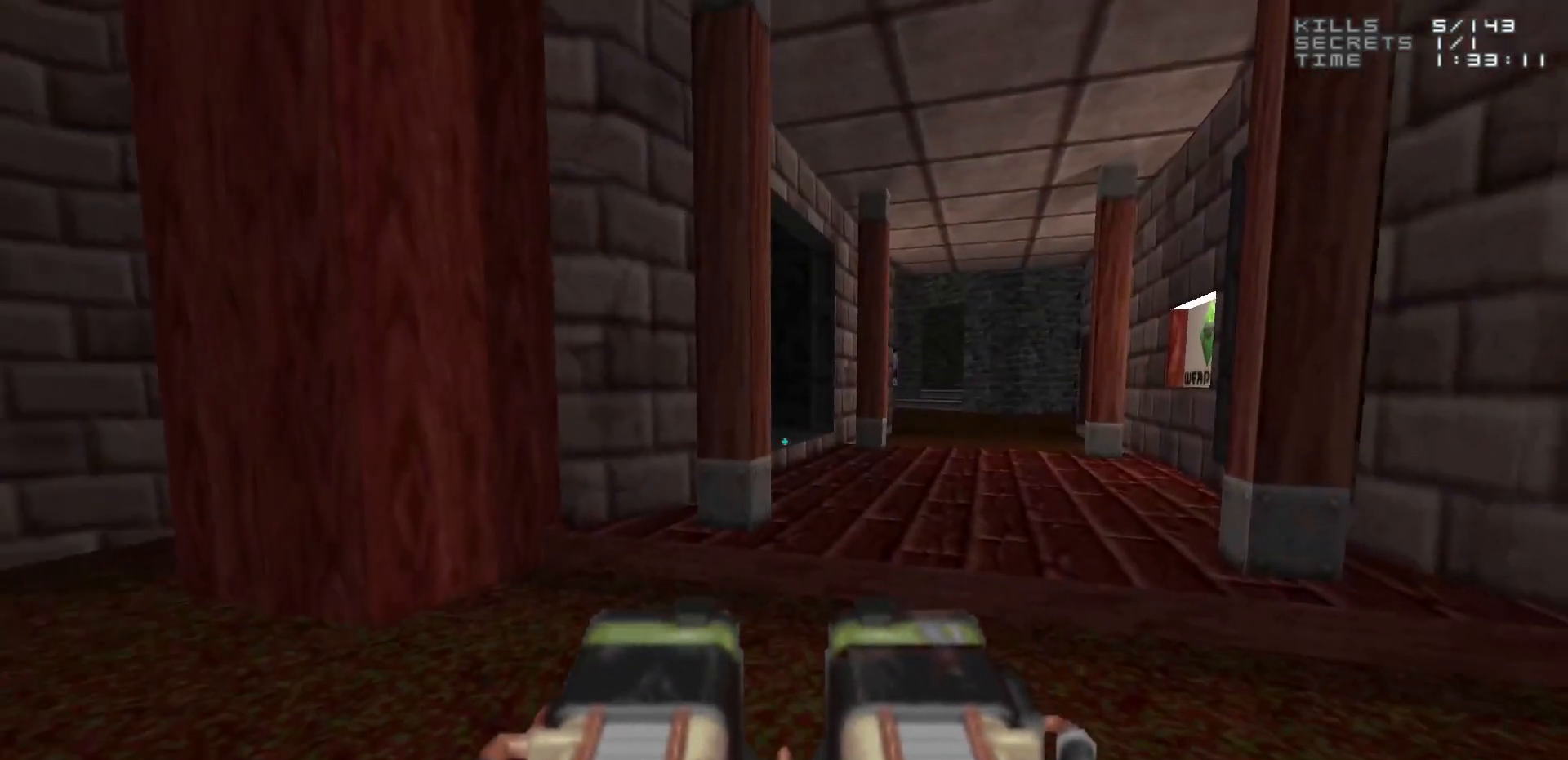
{"keys": [], "mouse": [], "events": []}
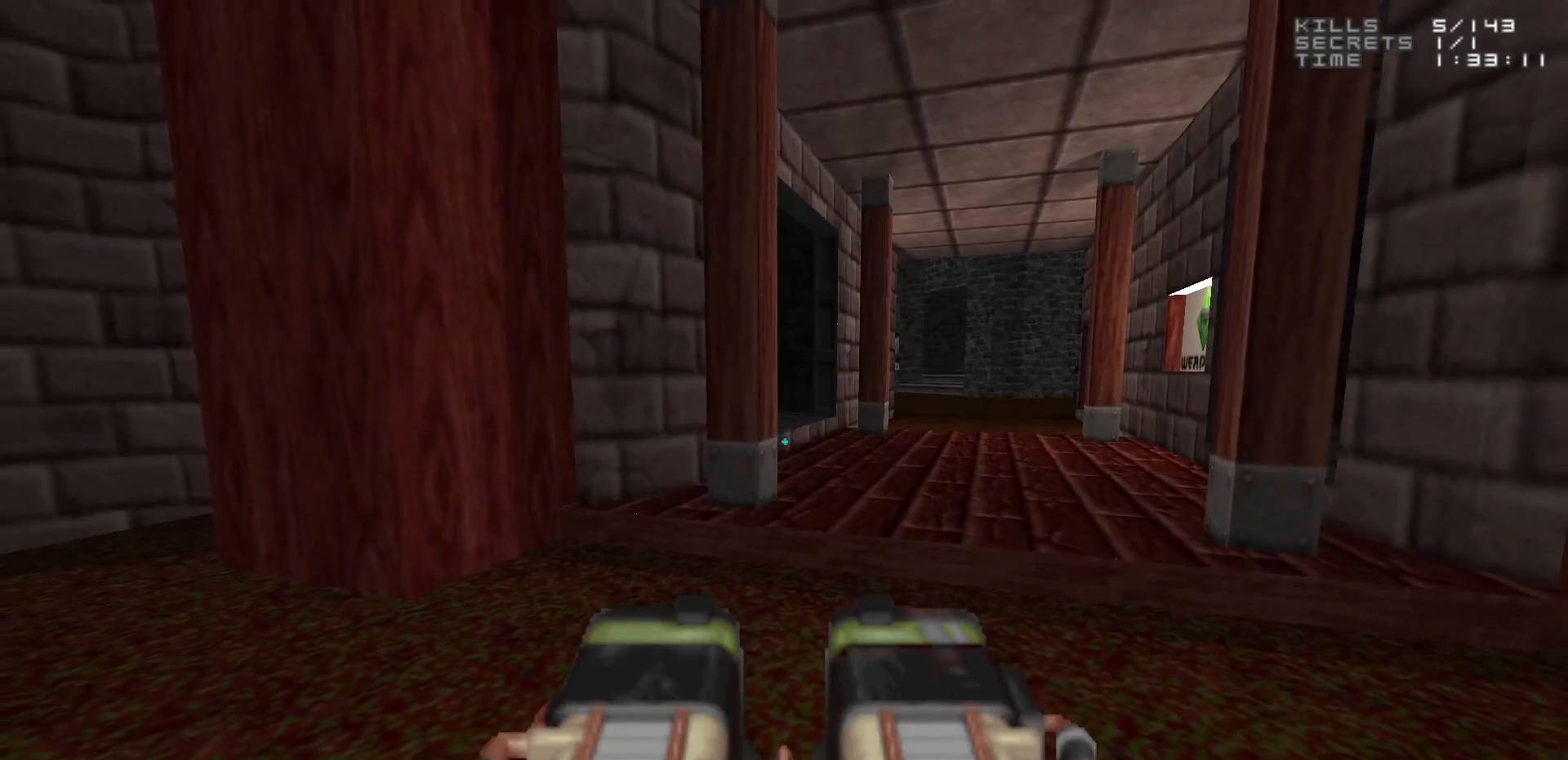
{"keys": [], "mouse": [], "events": [[50, "d", "down"], [150, "d", "up"]]}
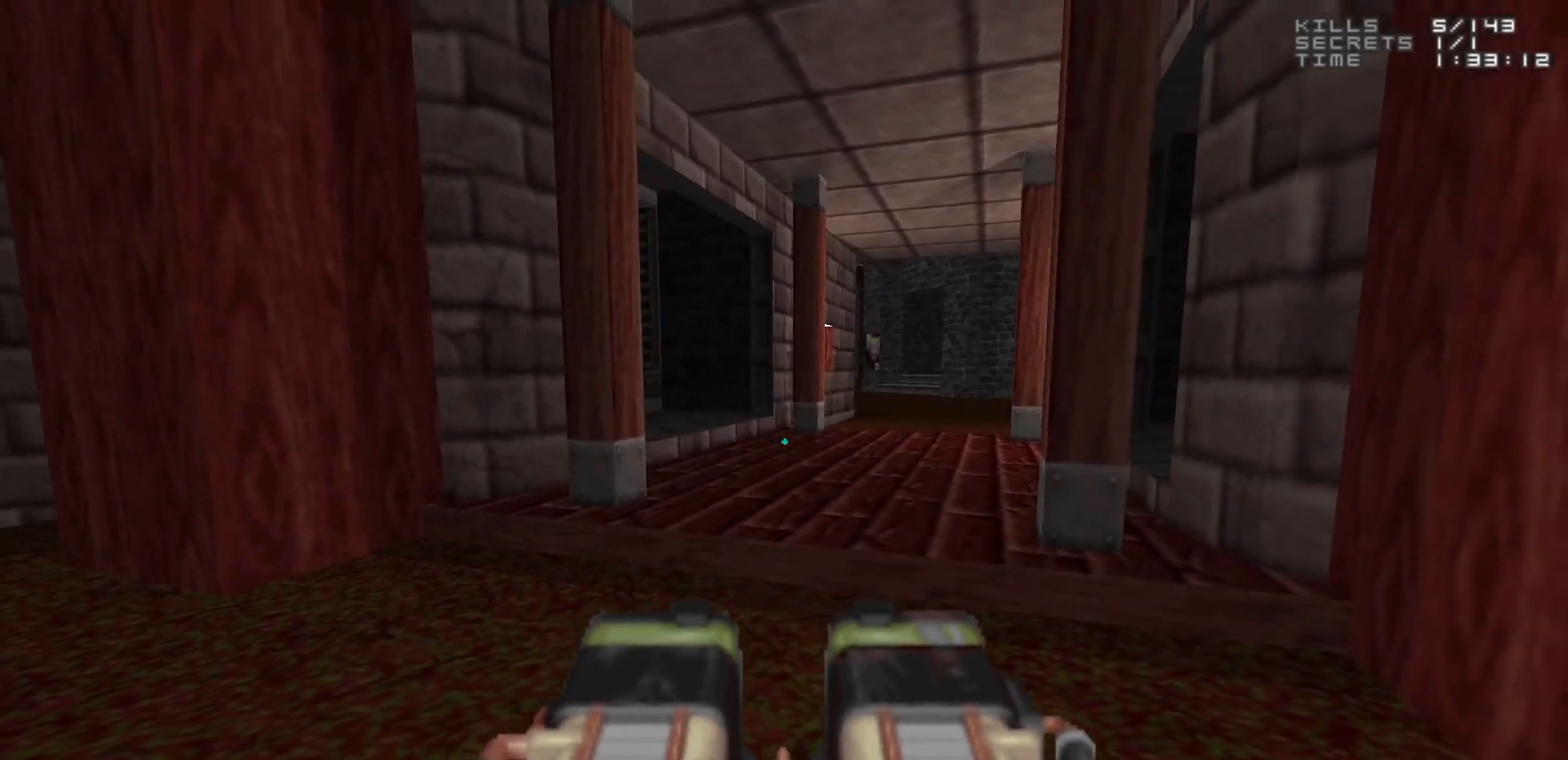
{"keys": [], "mouse": [], "events": []}
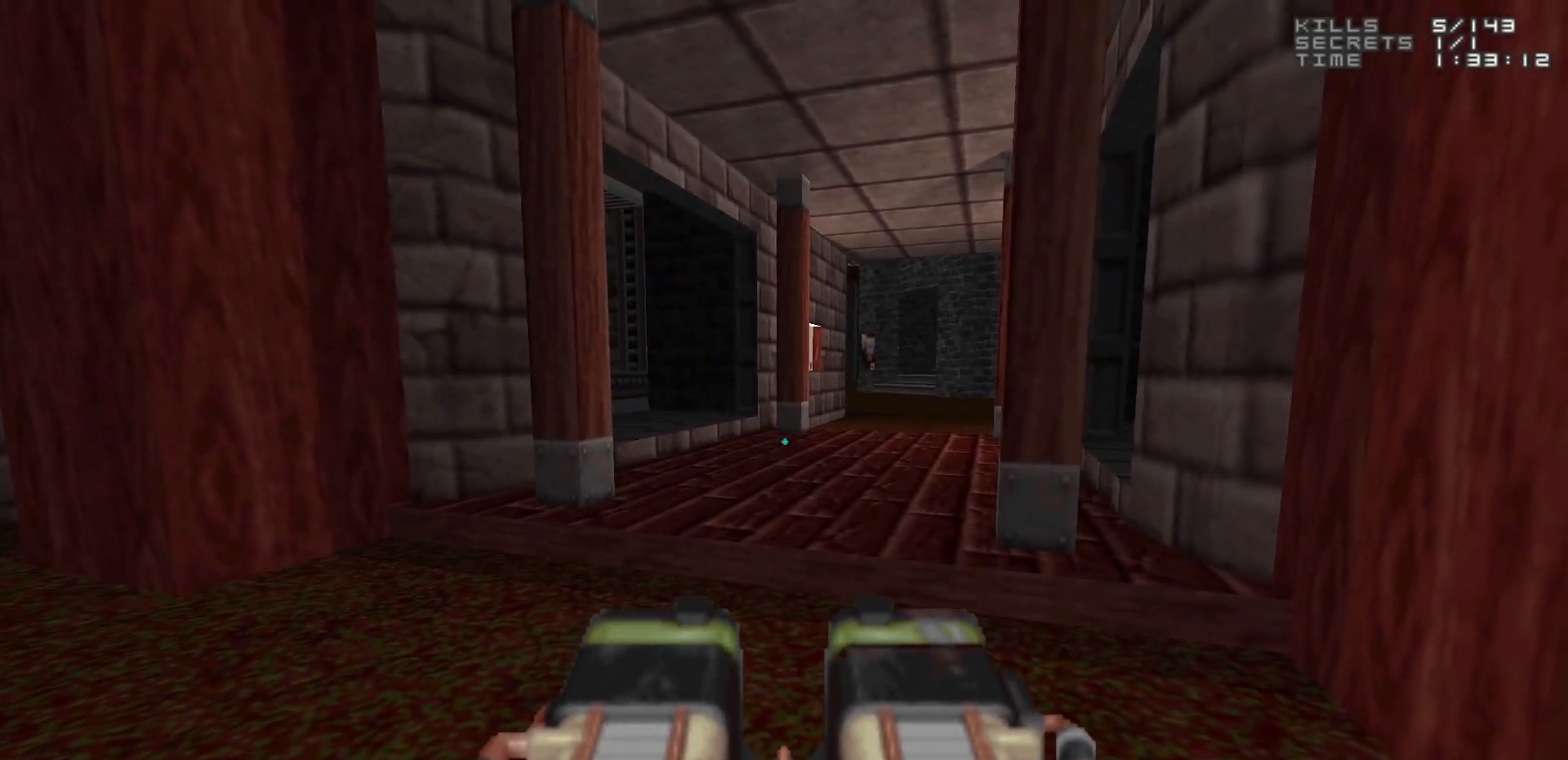
{"keys": [], "mouse": [], "events": []}
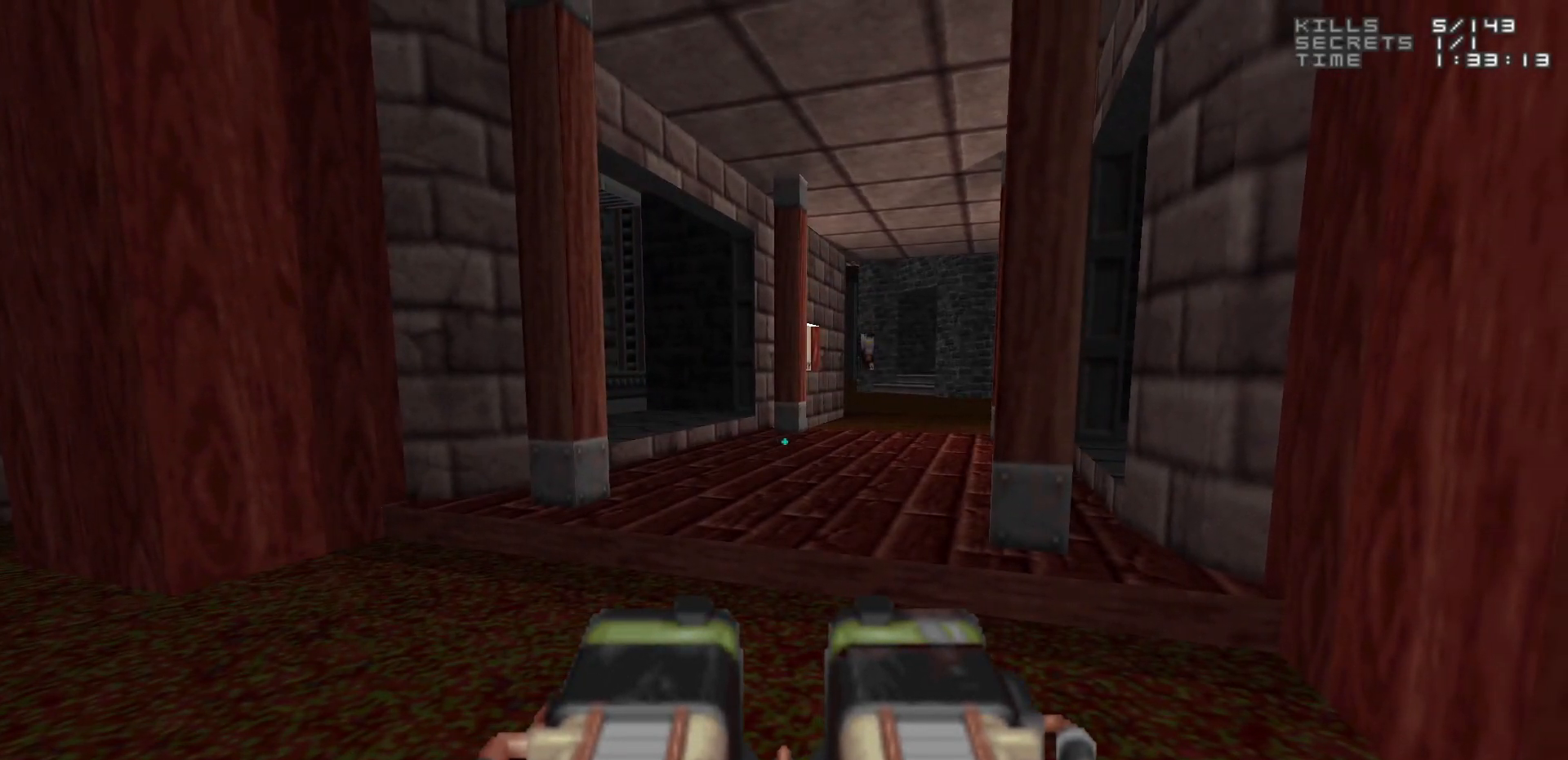
{"keys": [], "mouse": [], "events": []}
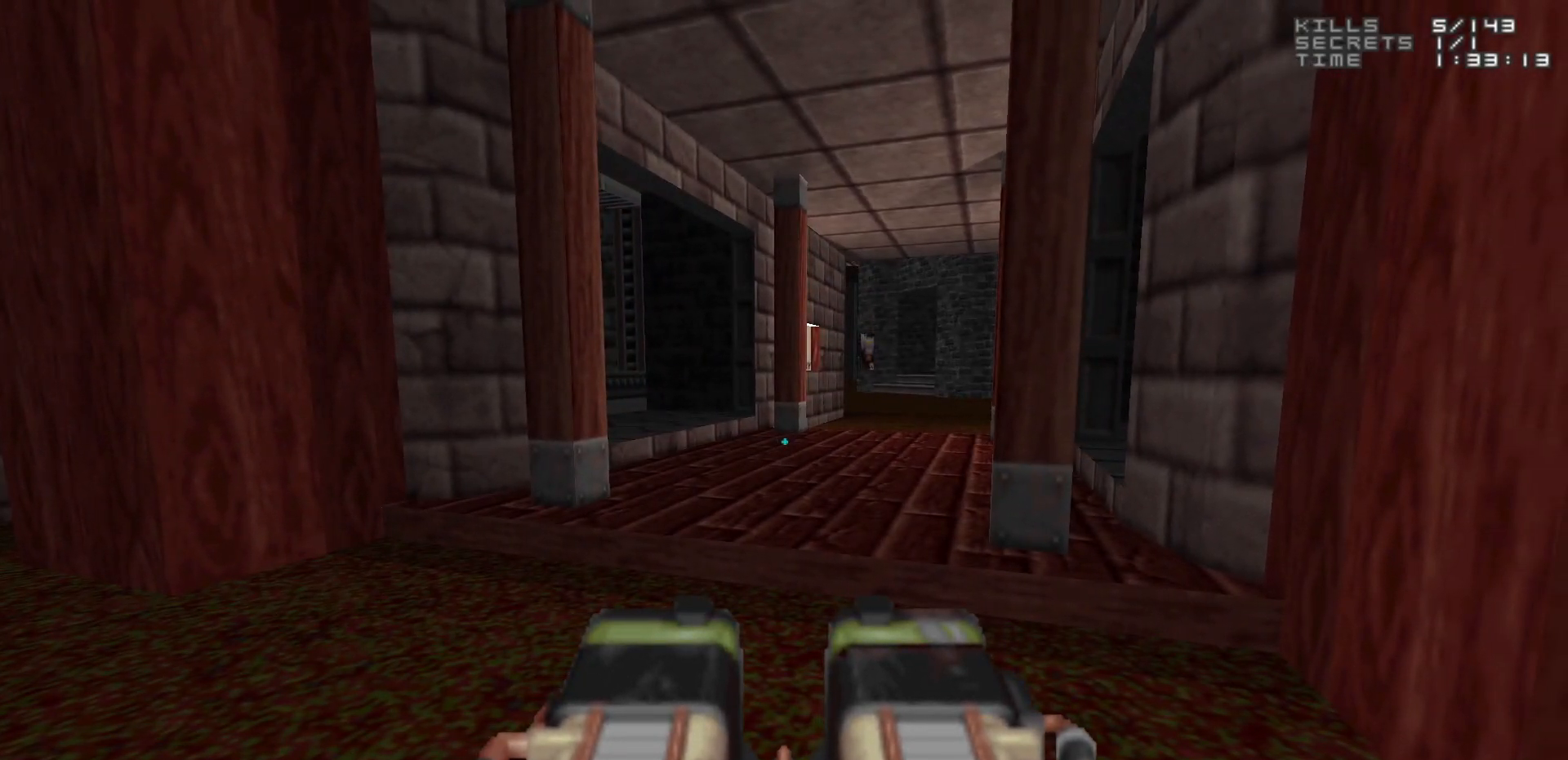
{"keys": [], "mouse": [], "events": []}
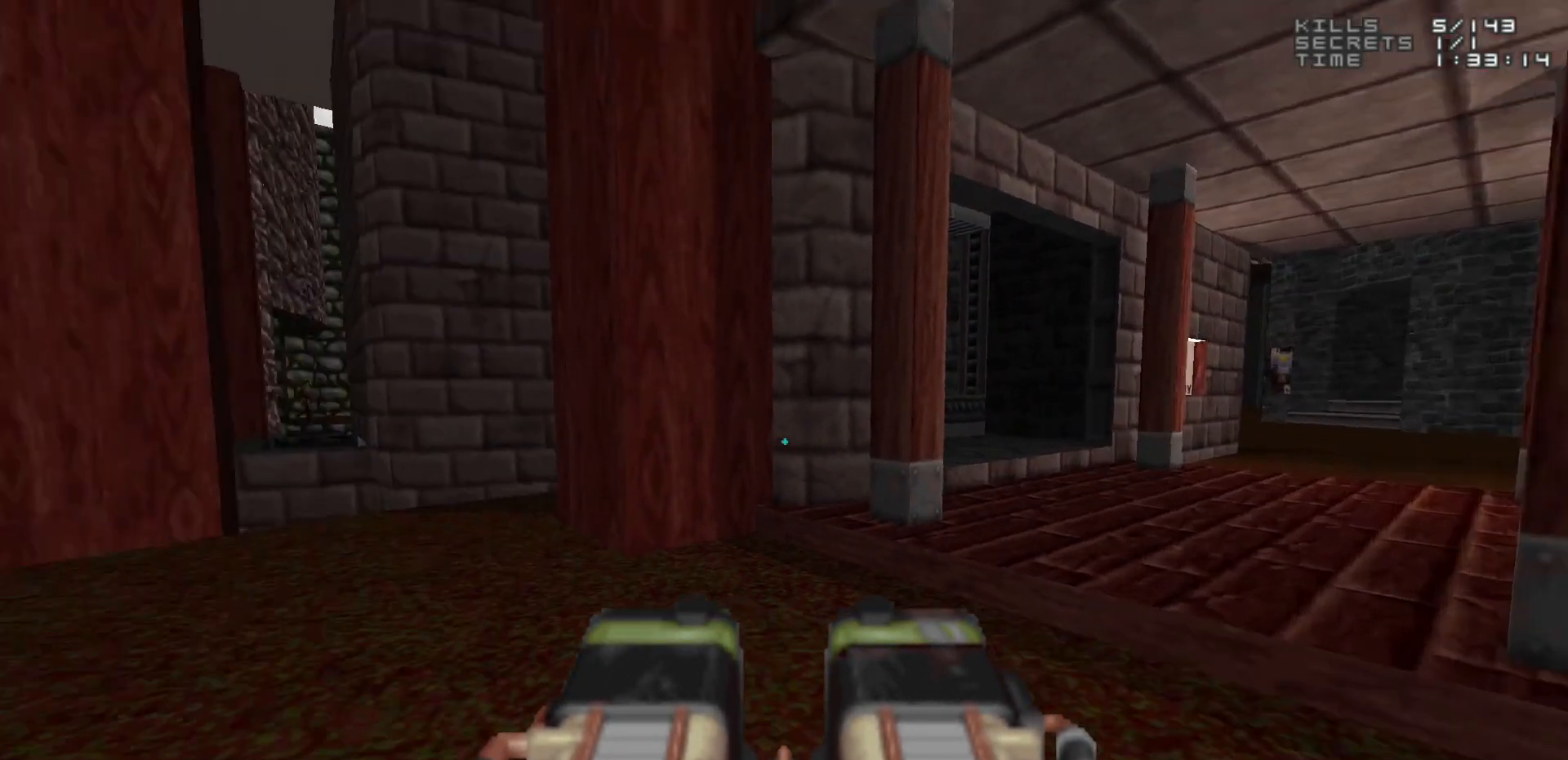
{"keys": ["w"], "mouse": [], "events": [[367, "a", "down"], [500, "a", "up"], [500, "w", "down"]]}
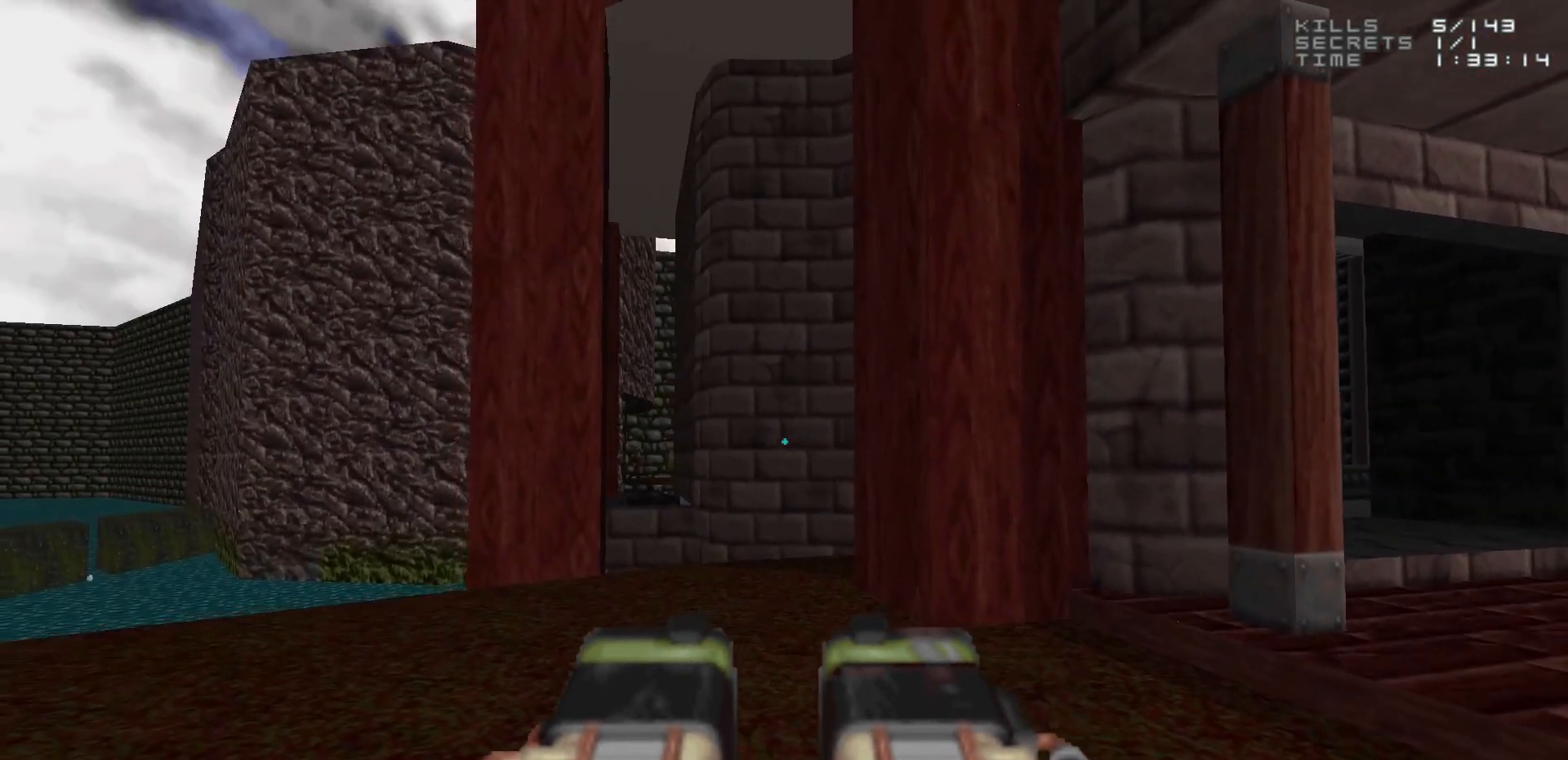
{"keys": [], "mouse": [], "events": [[50, "w", "up"]]}
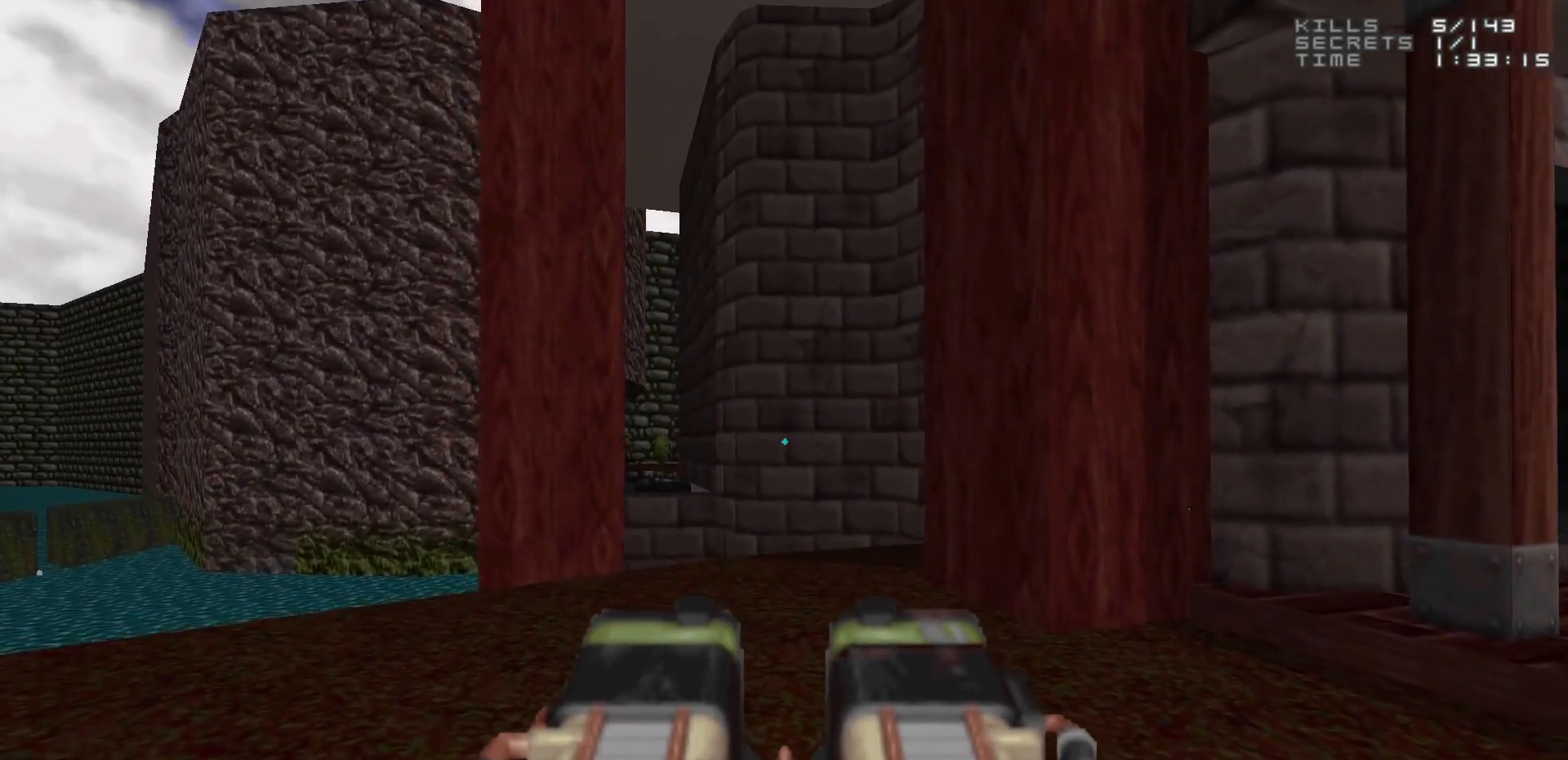
{"keys": [], "mouse": [], "events": [[250, "a", "down"], [300, "w", "down"], [333, "a", "up"], [333, "w", "up"]]}
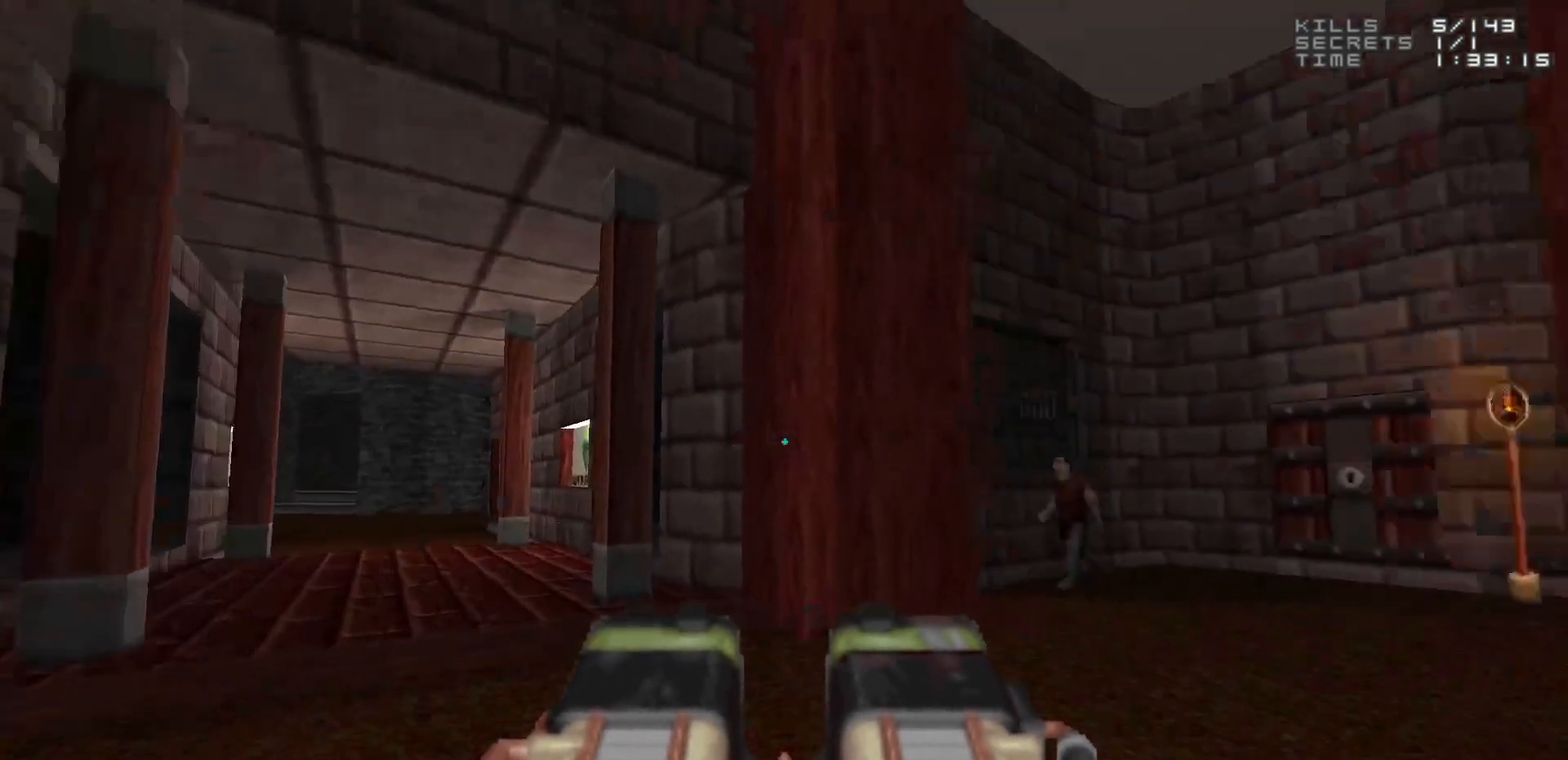
{"keys": [], "mouse": [], "events": []}
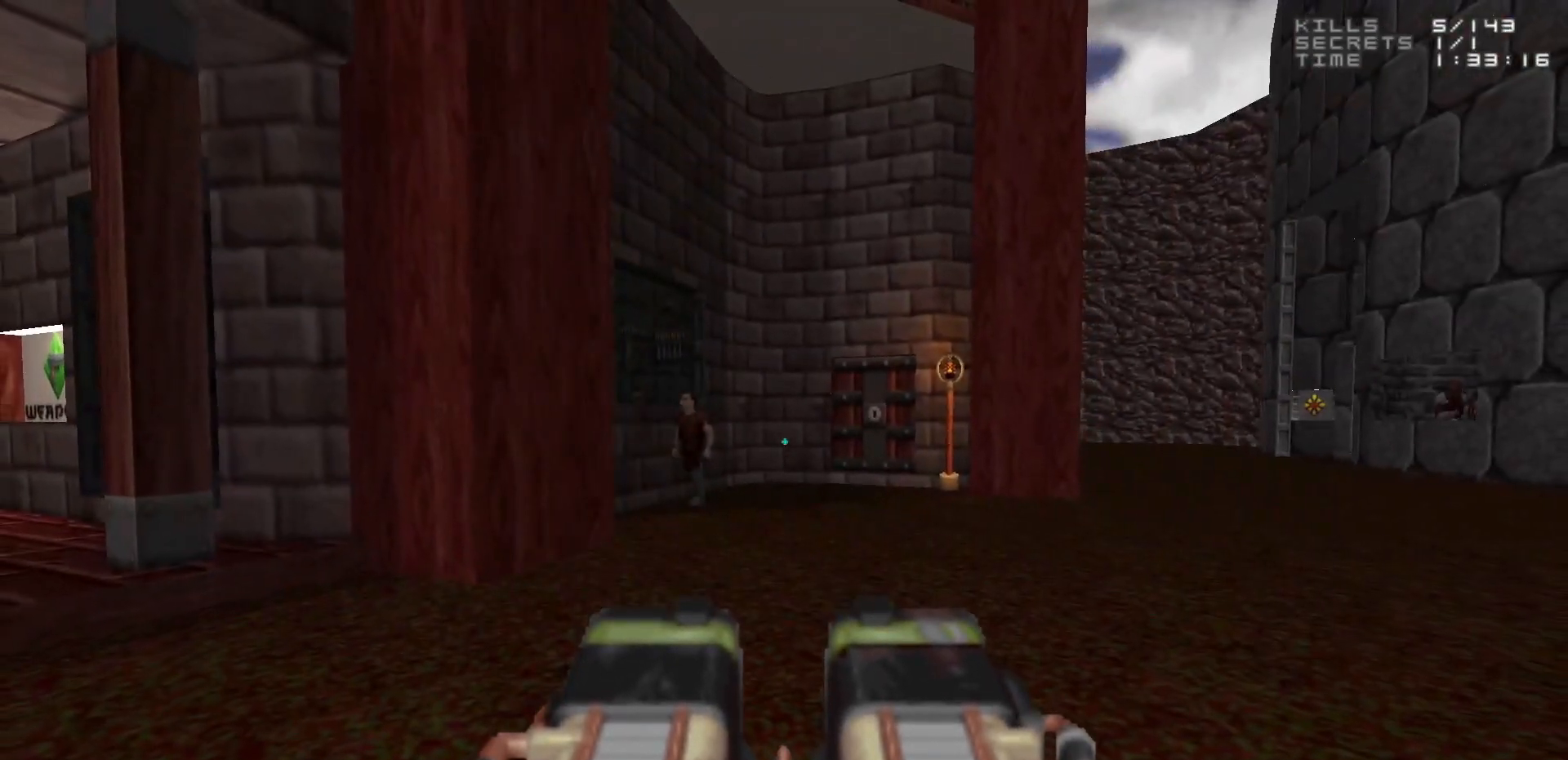
{"keys": [], "mouse": [], "events": [[133, "d", "down"], [133, "w", "down"], [283, "d", "up"], [283, "w", "up"]]}
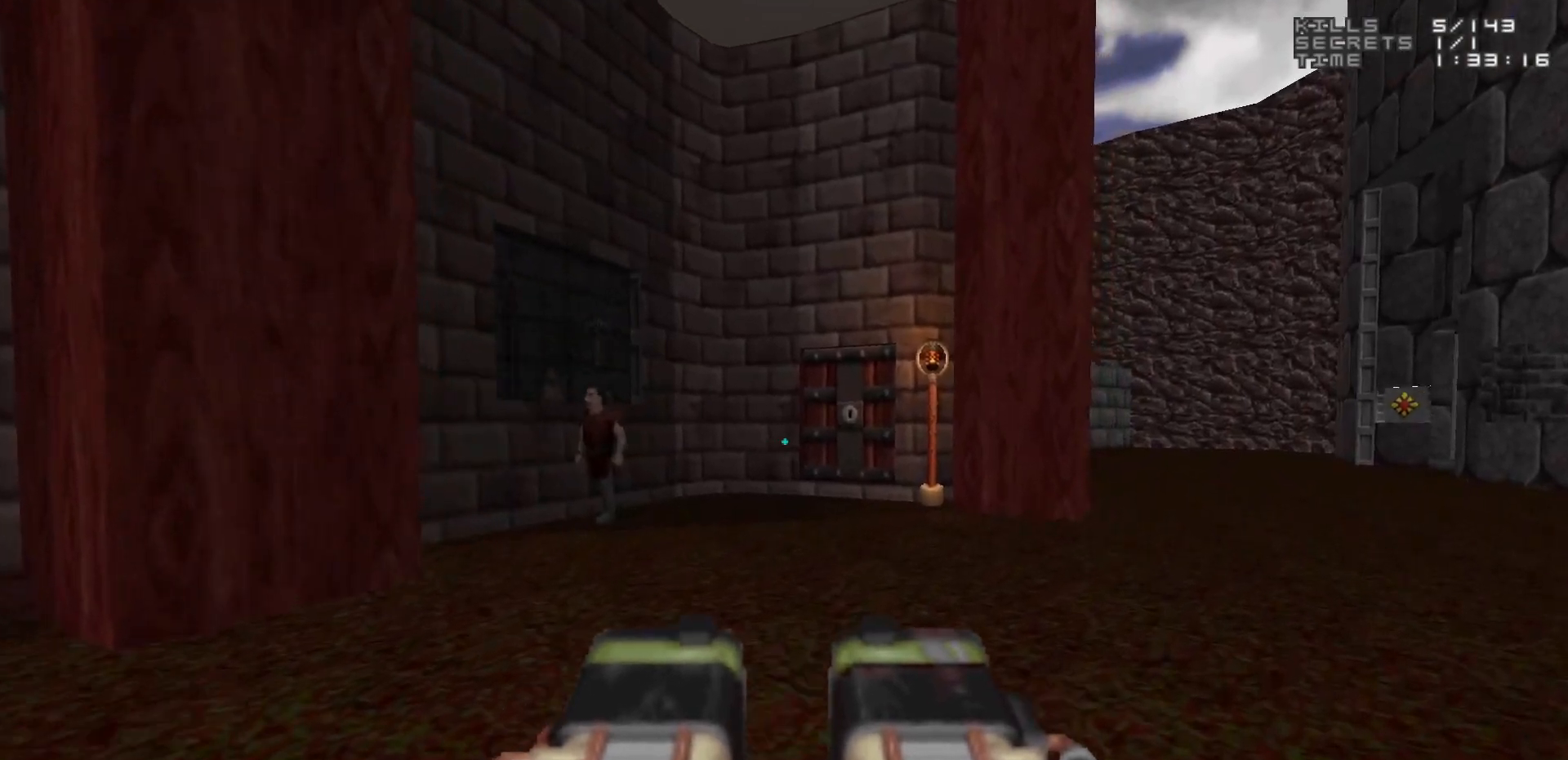
{"keys": [], "mouse": [], "events": []}